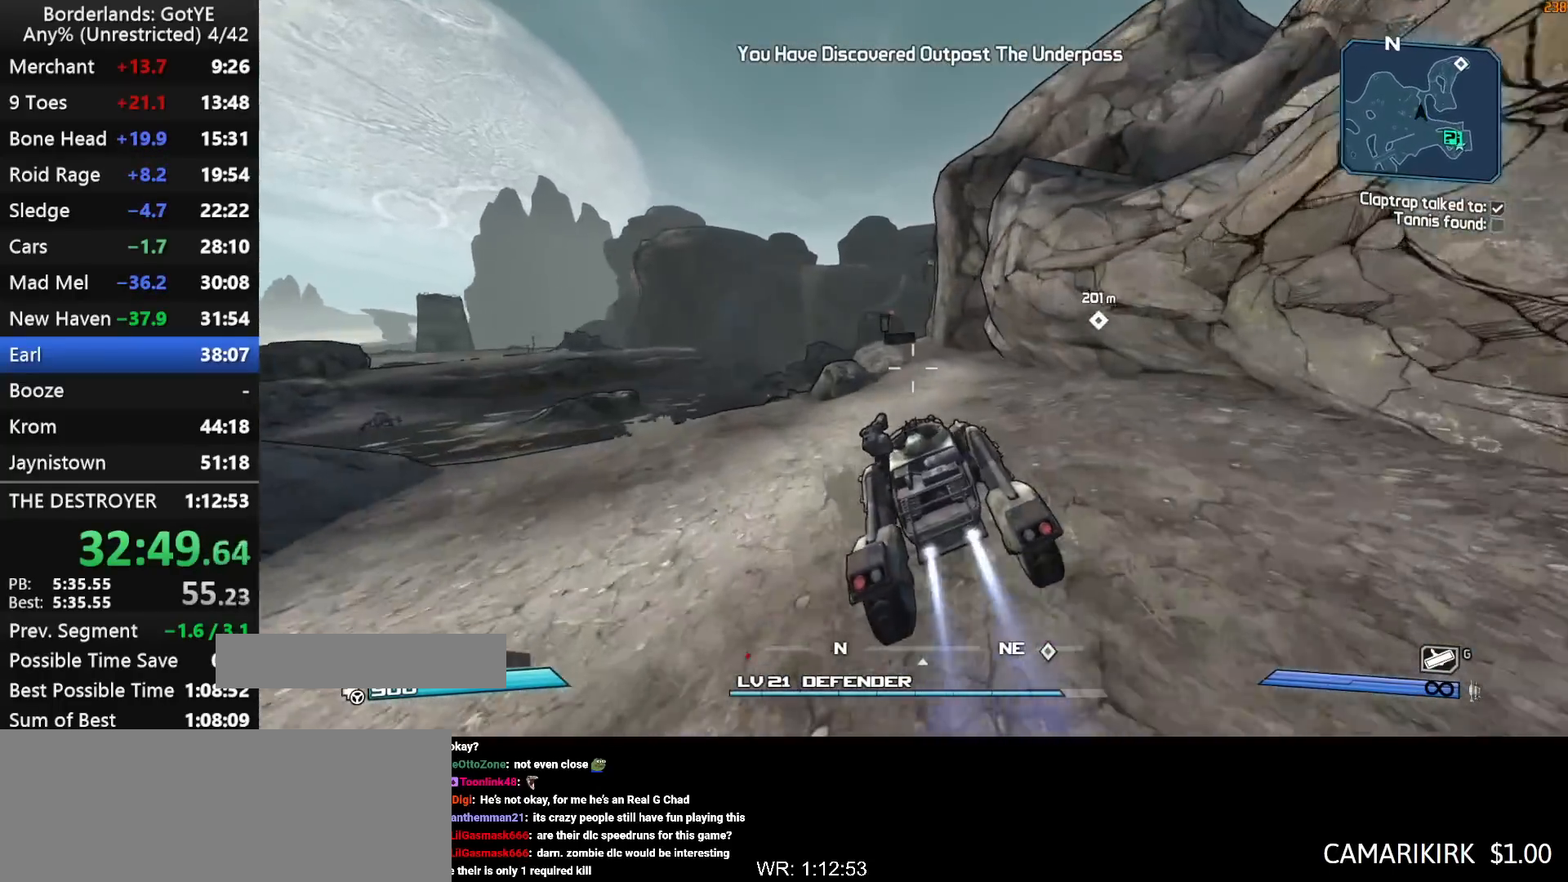
Gameplay with keyboard and mouse; each line is a JSON object with the keys held at the frame after it. "events" lists presses ("down") and releases ("up") of "1", "2", "3", "4", "a", "b", "c", "ctrl", "d", "down", "e", "escape", "f", "g", "left", "q", "r", "right", "s", "shift", "space", "t", "up", "v", "w", "x", "y" and "z" between this image and that frame as [ms after this image, input, new state], when the widget could be followed in between. No other keys are recorded. "mouse_move" is the direction in which the mouse moves at that frame (one of eight, or "still"), when it could be read. Mouse buttons are not recorded.
{"keys": ["w"], "mouse_move": "right", "events": [[183, "f", "down"], [233, "f", "up"]]}
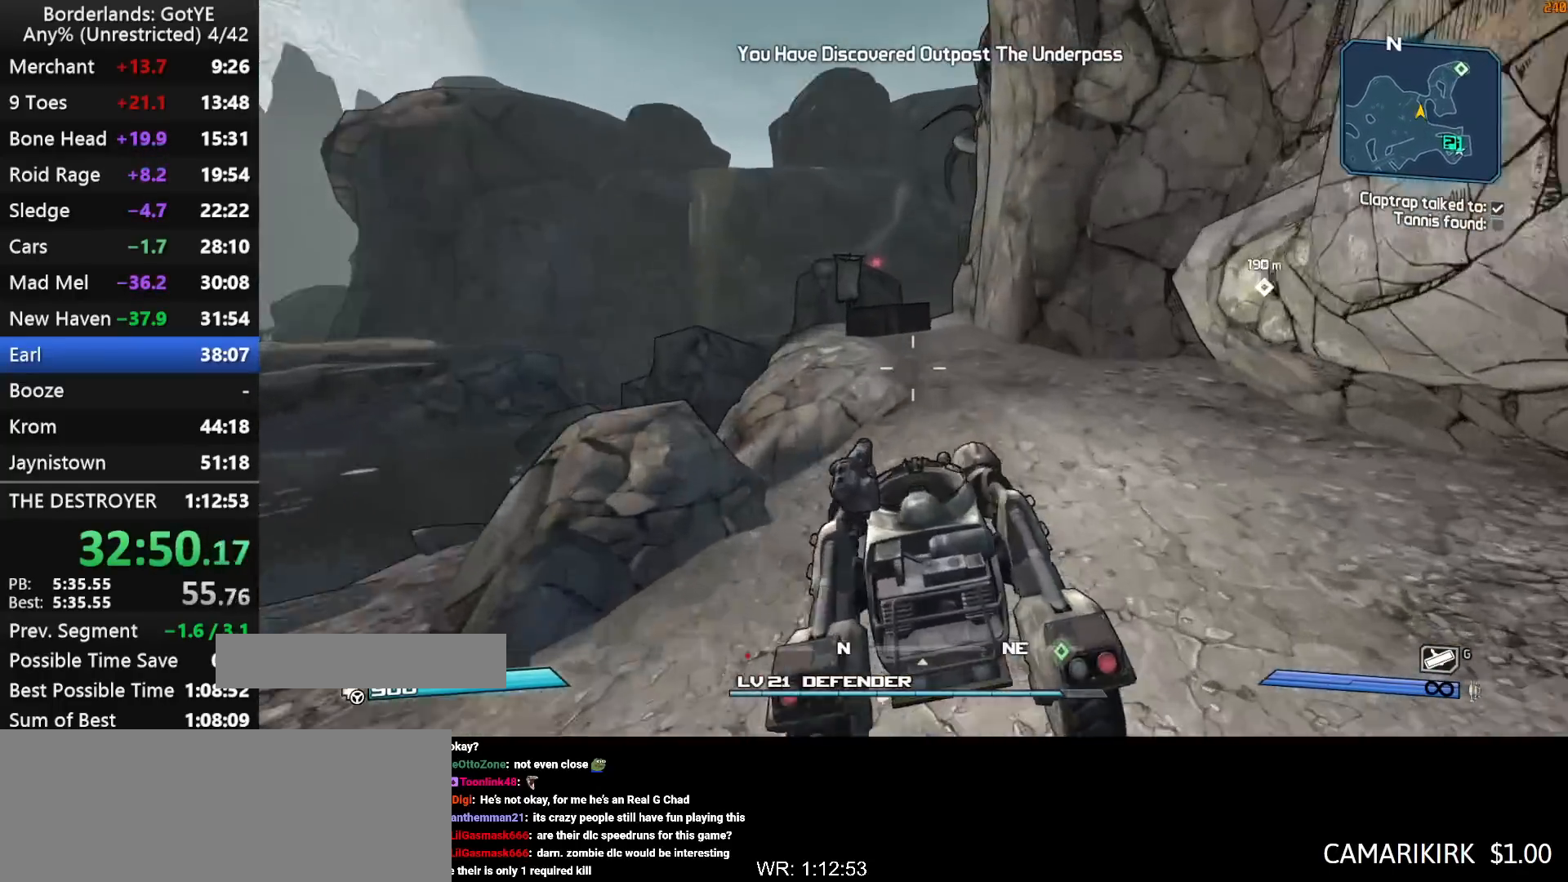
{"keys": ["w"], "mouse_move": "still", "events": [[250, "e", "down"], [300, "e", "up"], [383, "e", "down"], [433, "e", "up"]]}
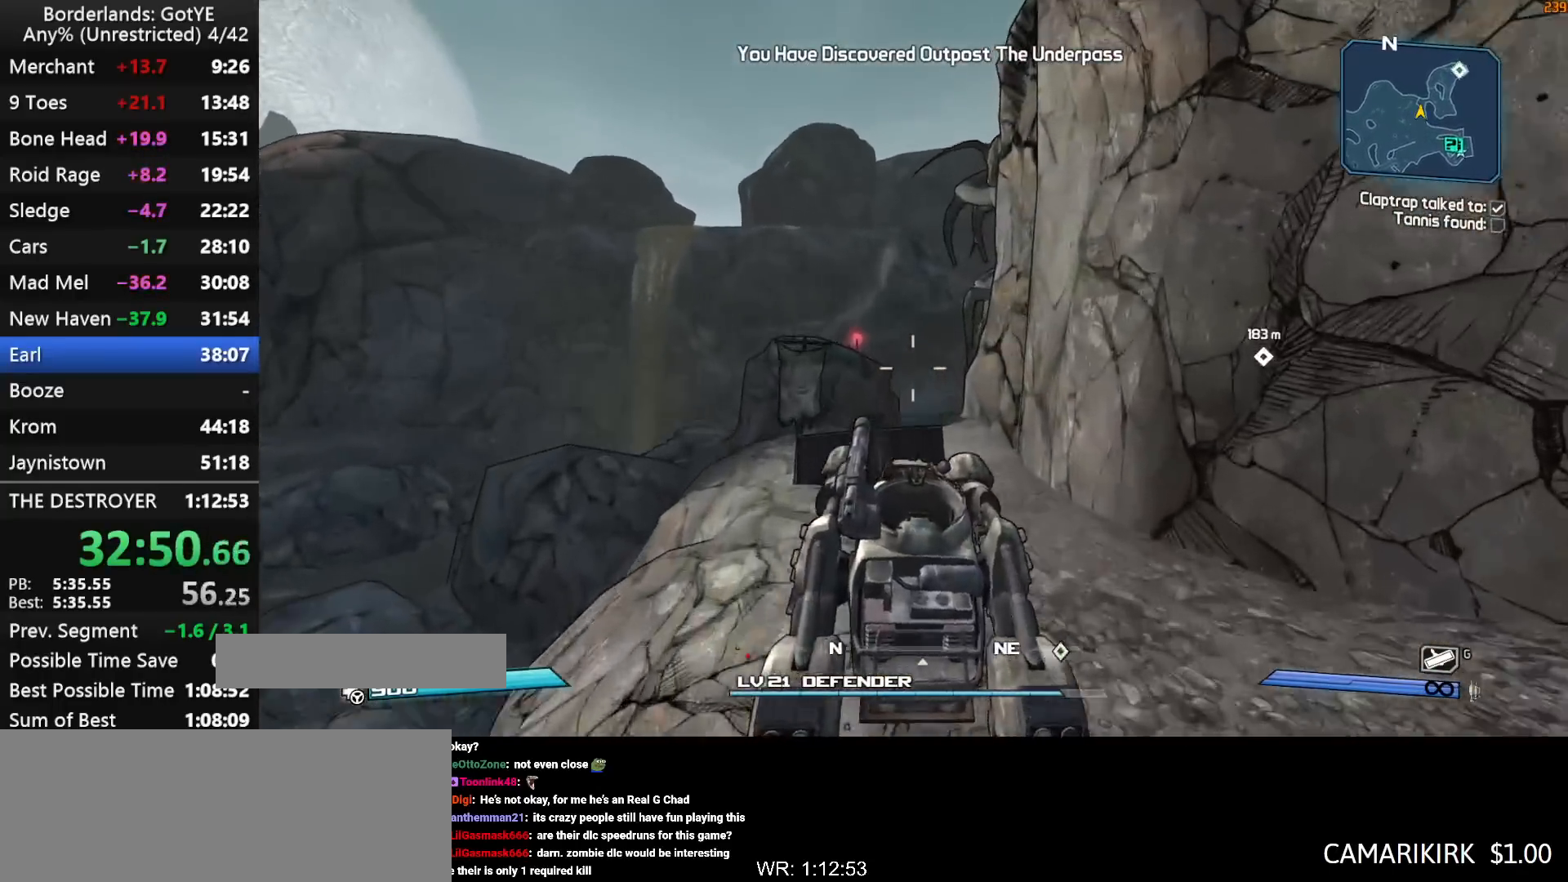
{"keys": [], "mouse_move": "still", "events": [[33, "e", "down"], [117, "e", "up"], [117, "w", "up"]]}
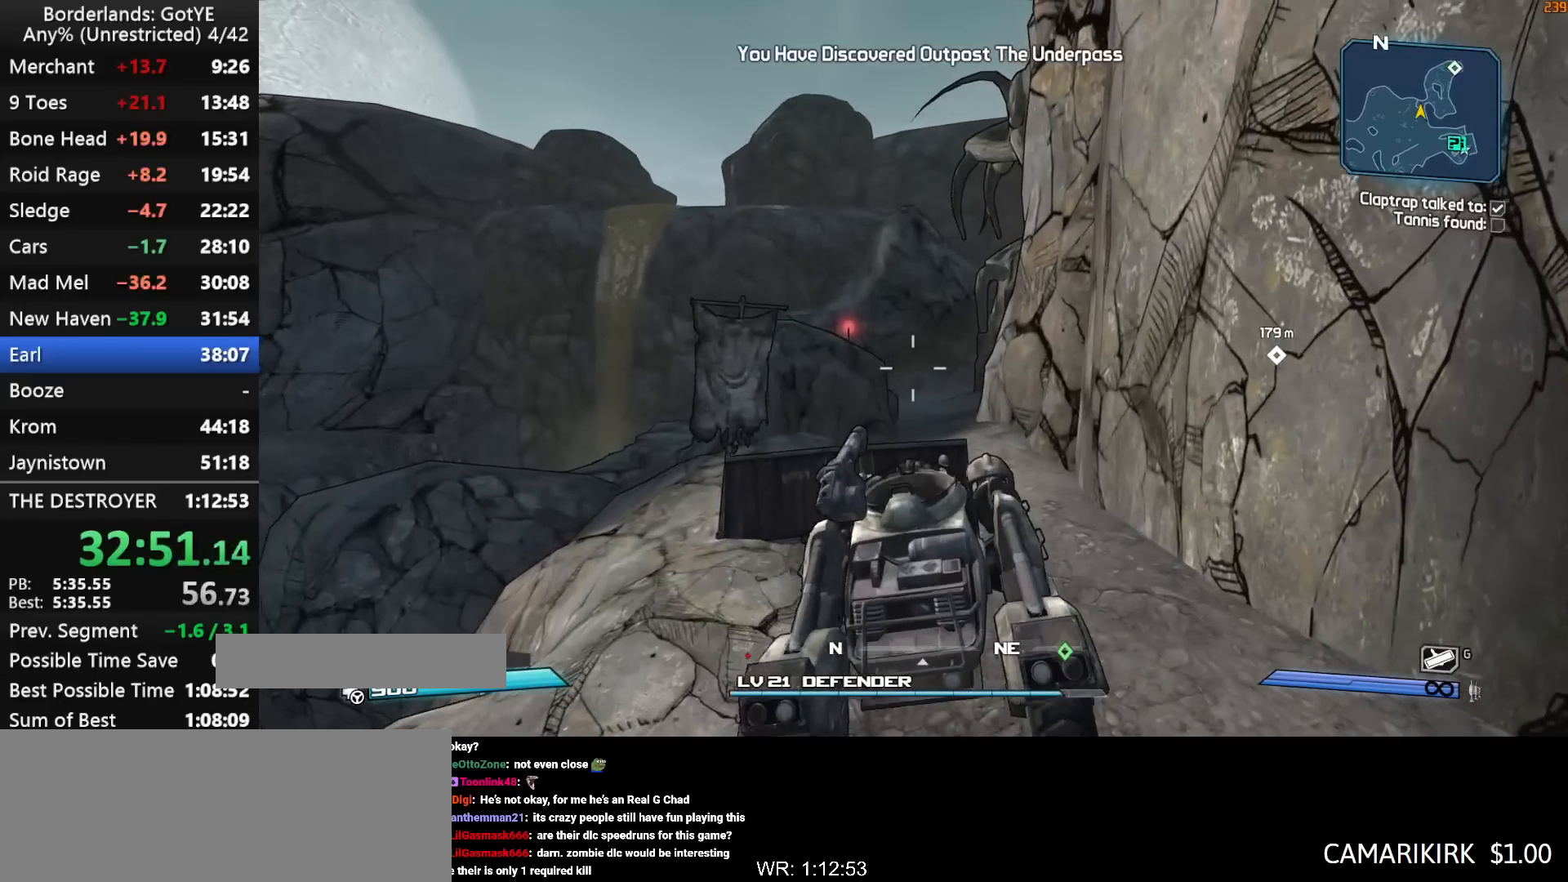
{"keys": [], "mouse_move": "still", "events": []}
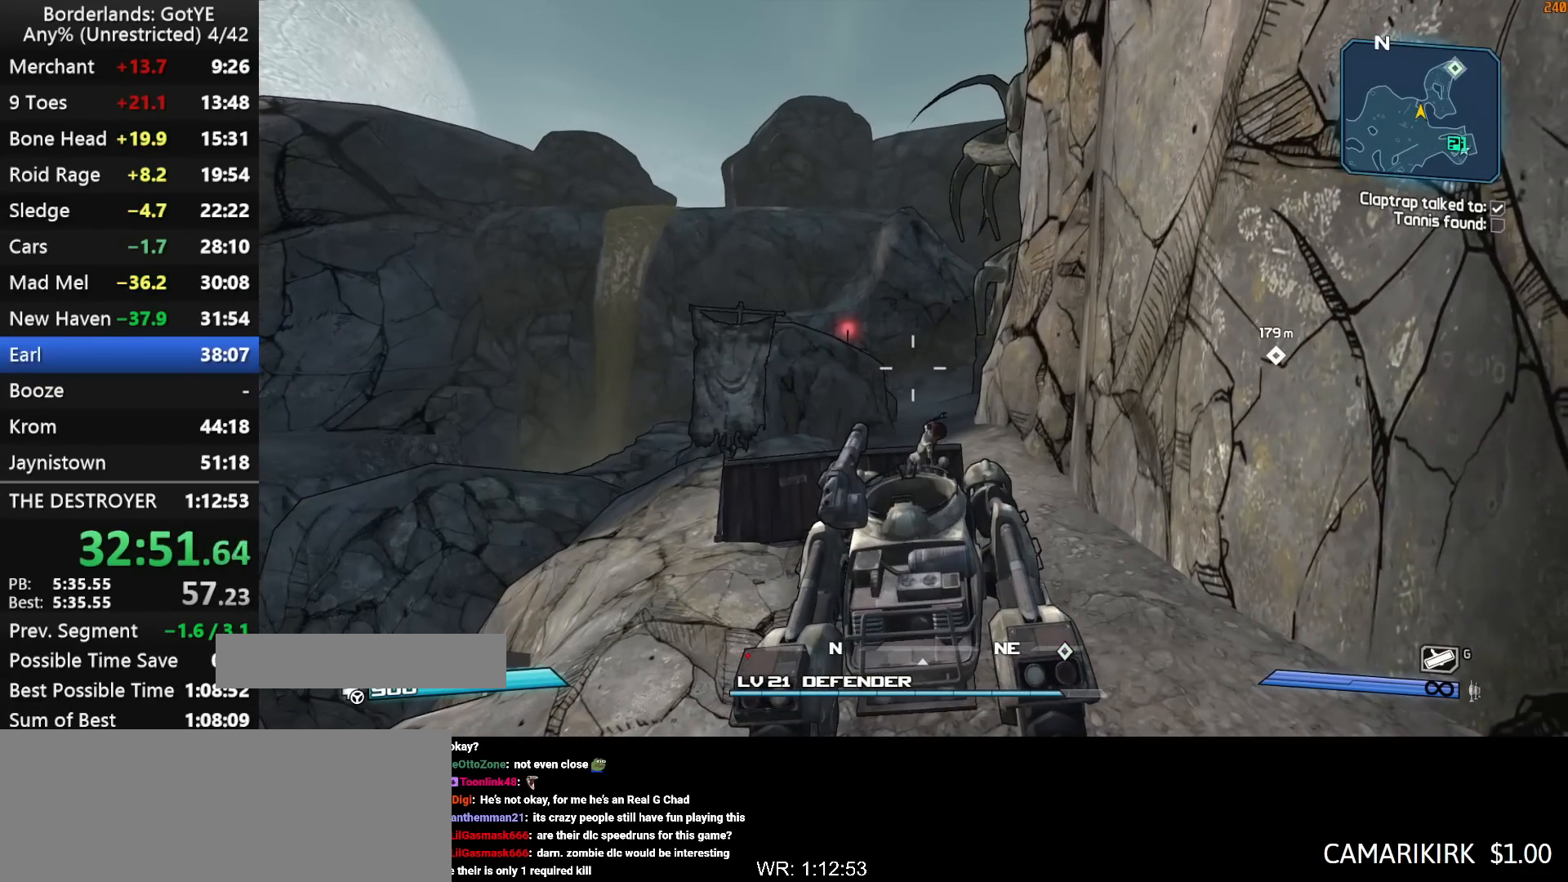
{"keys": [], "mouse_move": "still", "events": []}
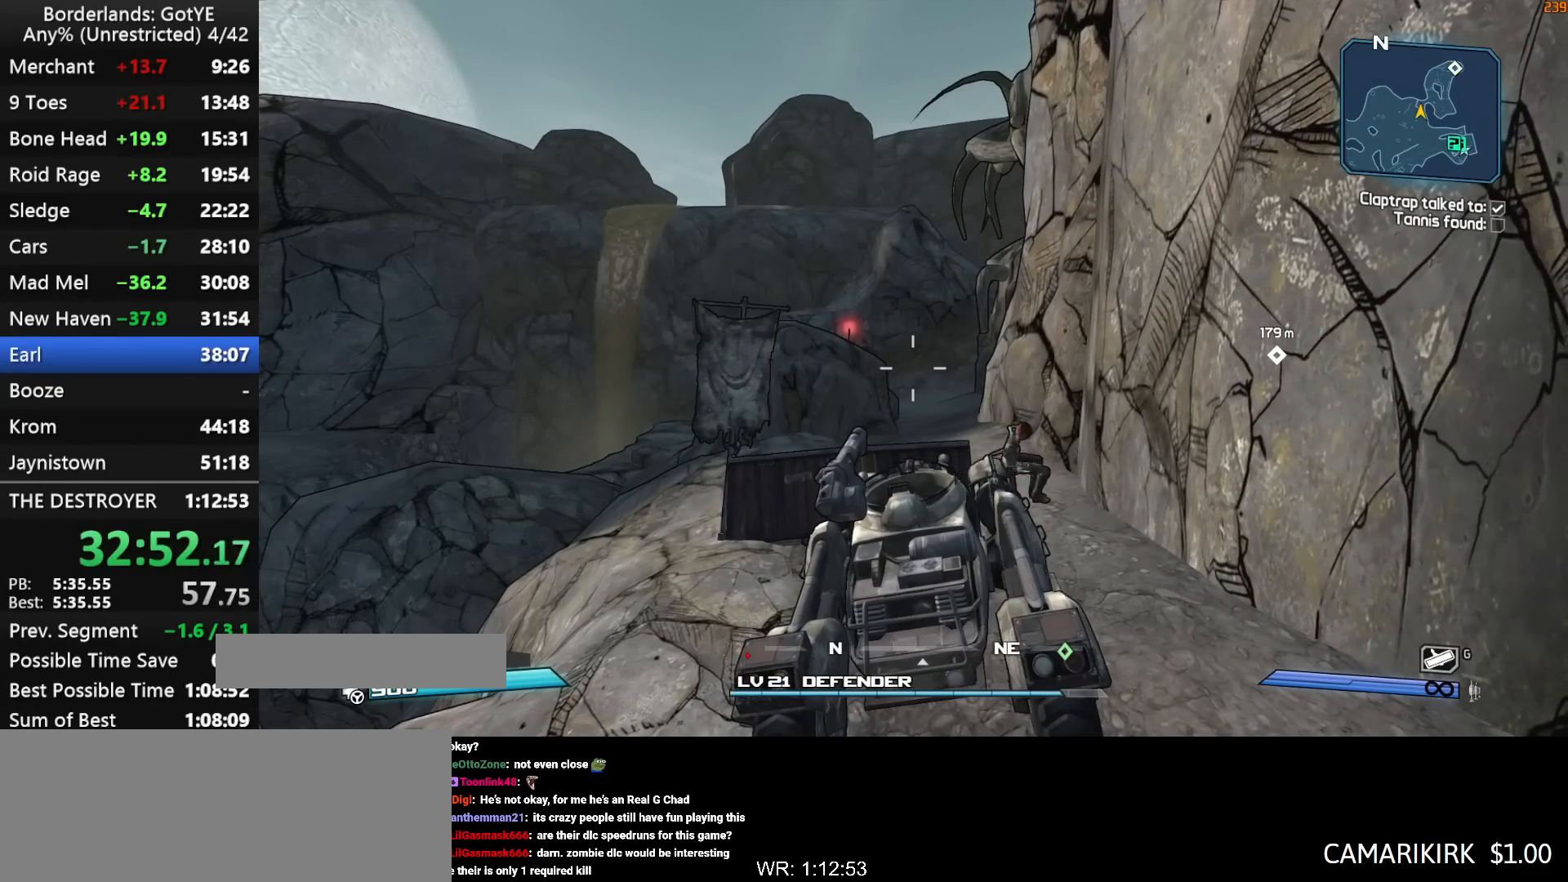
{"keys": [], "mouse_move": "still", "events": []}
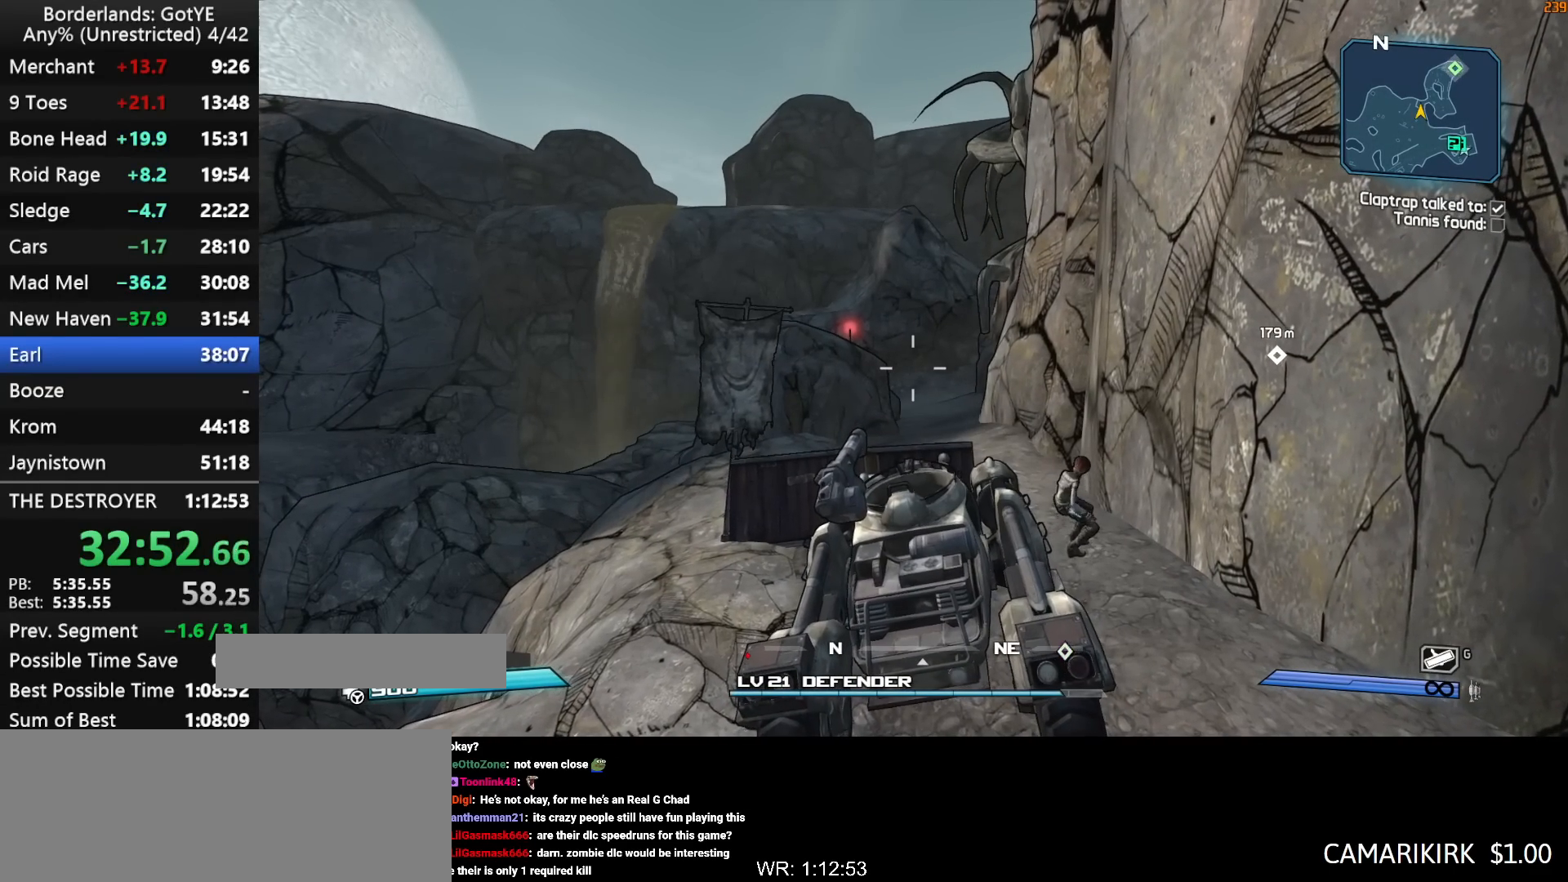
{"keys": [], "mouse_move": "still", "events": []}
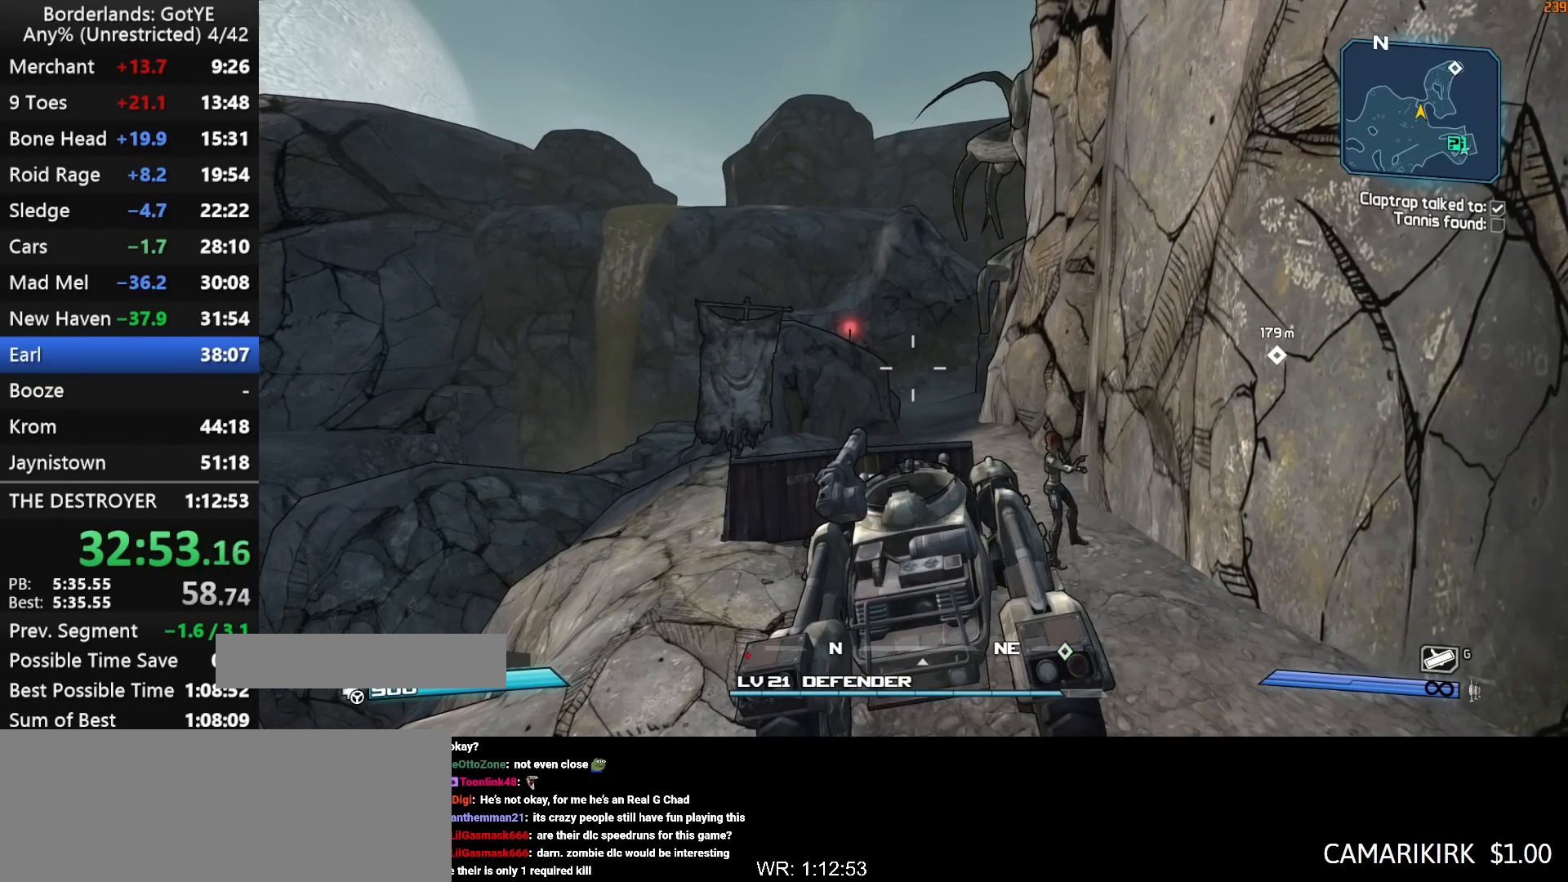
{"keys": ["w"], "mouse_move": "still", "events": [[300, "d", "down"], [300, "w", "down"], [350, "shift", "down"], [483, "d", "up"], [483, "shift", "up"]]}
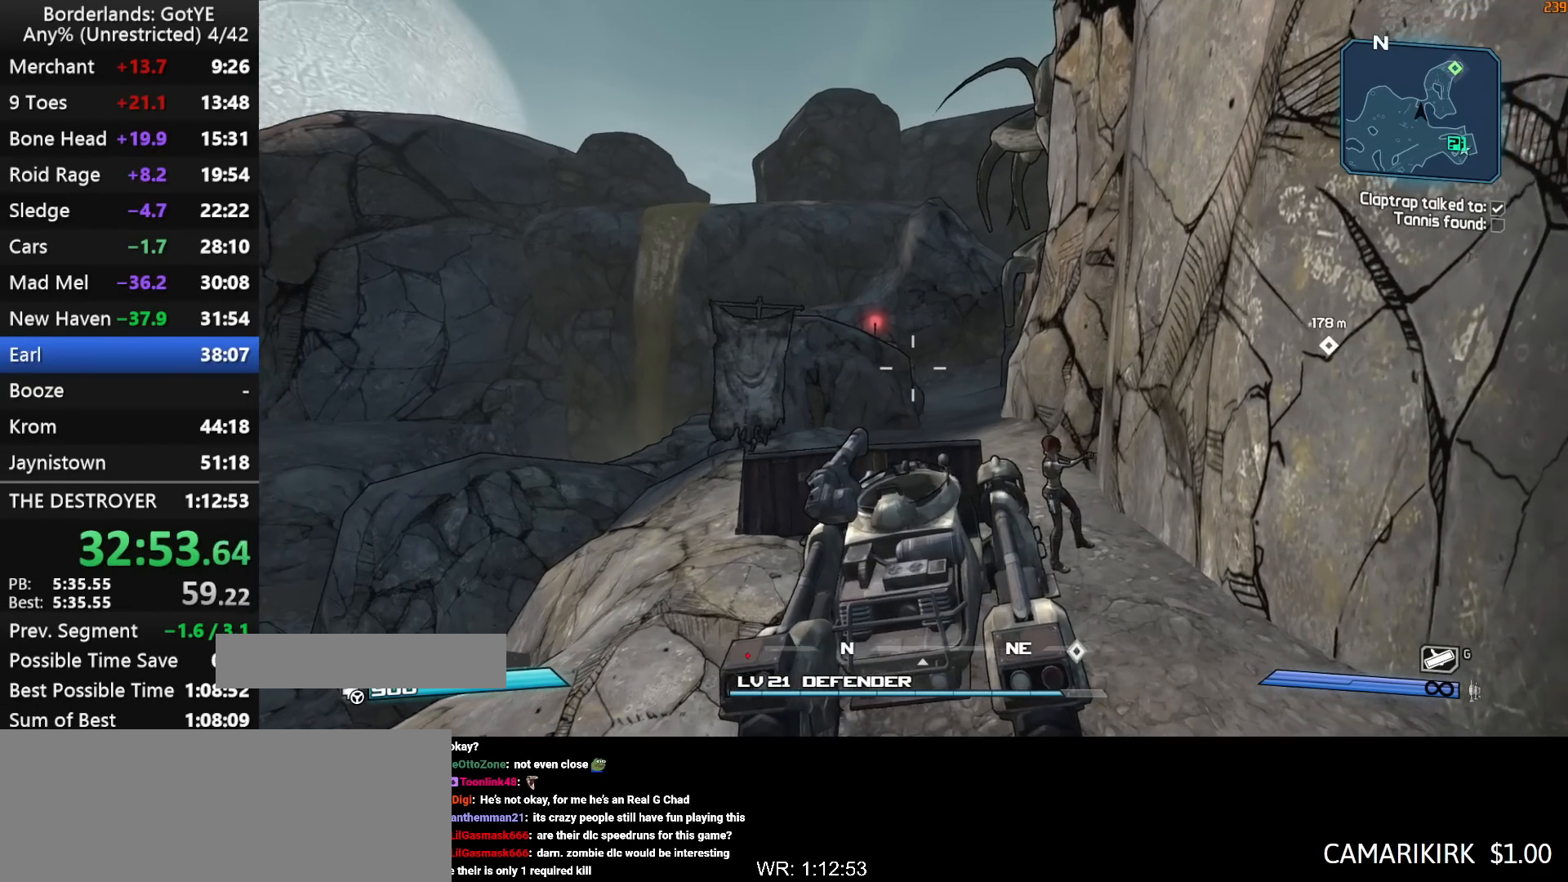
{"keys": ["shift", "w"], "mouse_move": "still", "events": [[33, "shift", "down"], [83, "w", "up"], [117, "shift", "up"], [183, "d", "down"], [183, "w", "down"], [217, "shift", "down"], [417, "d", "up"]]}
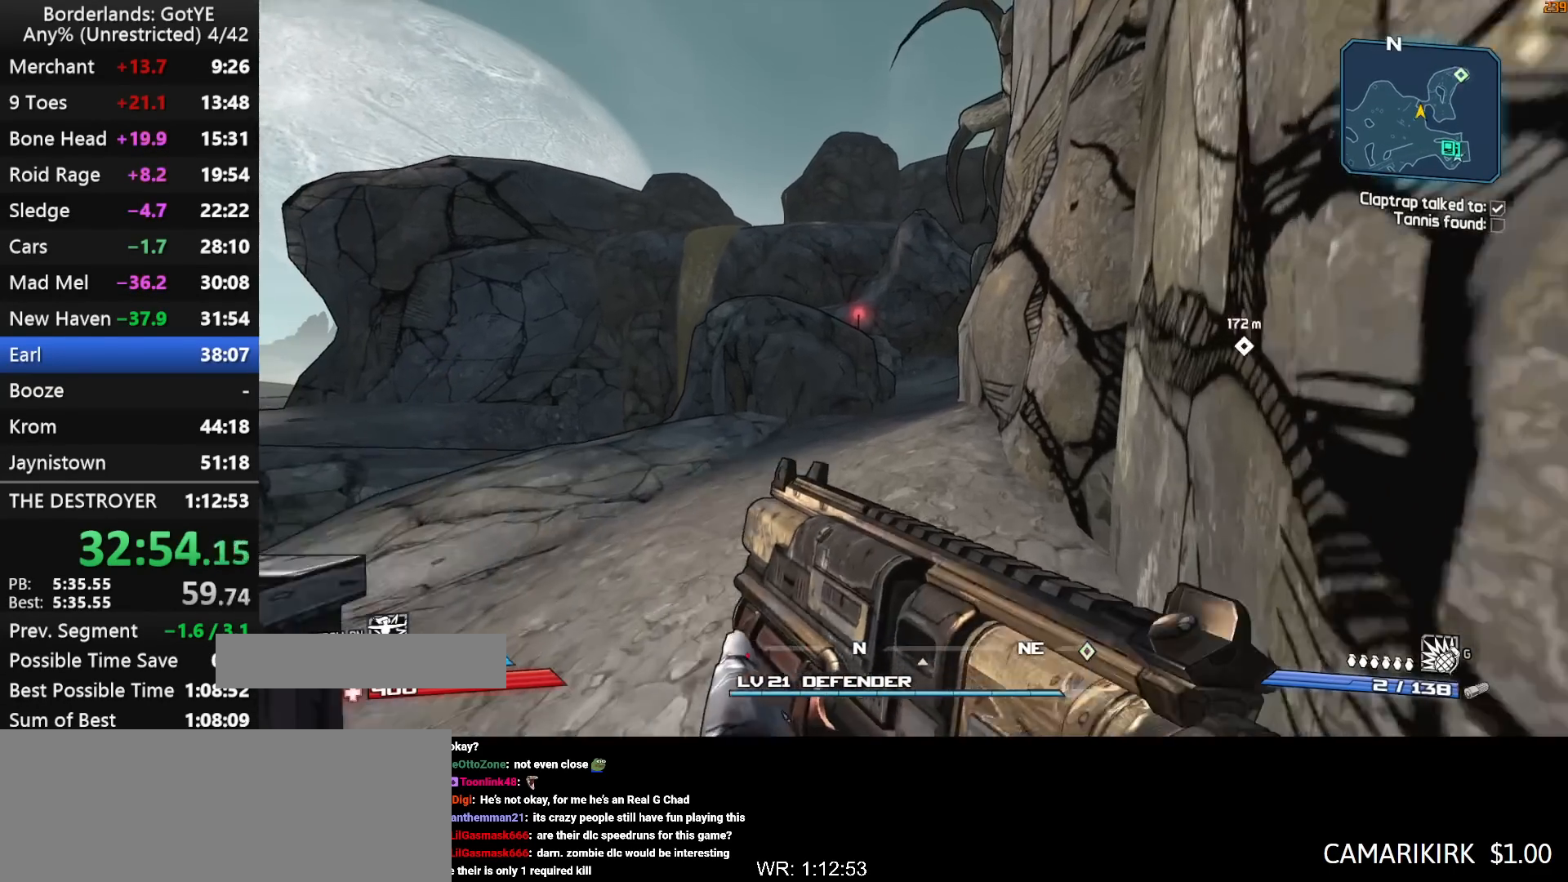
{"keys": ["shift", "w"], "mouse_move": "still", "events": [[50, "a", "down"], [183, "a", "up"]]}
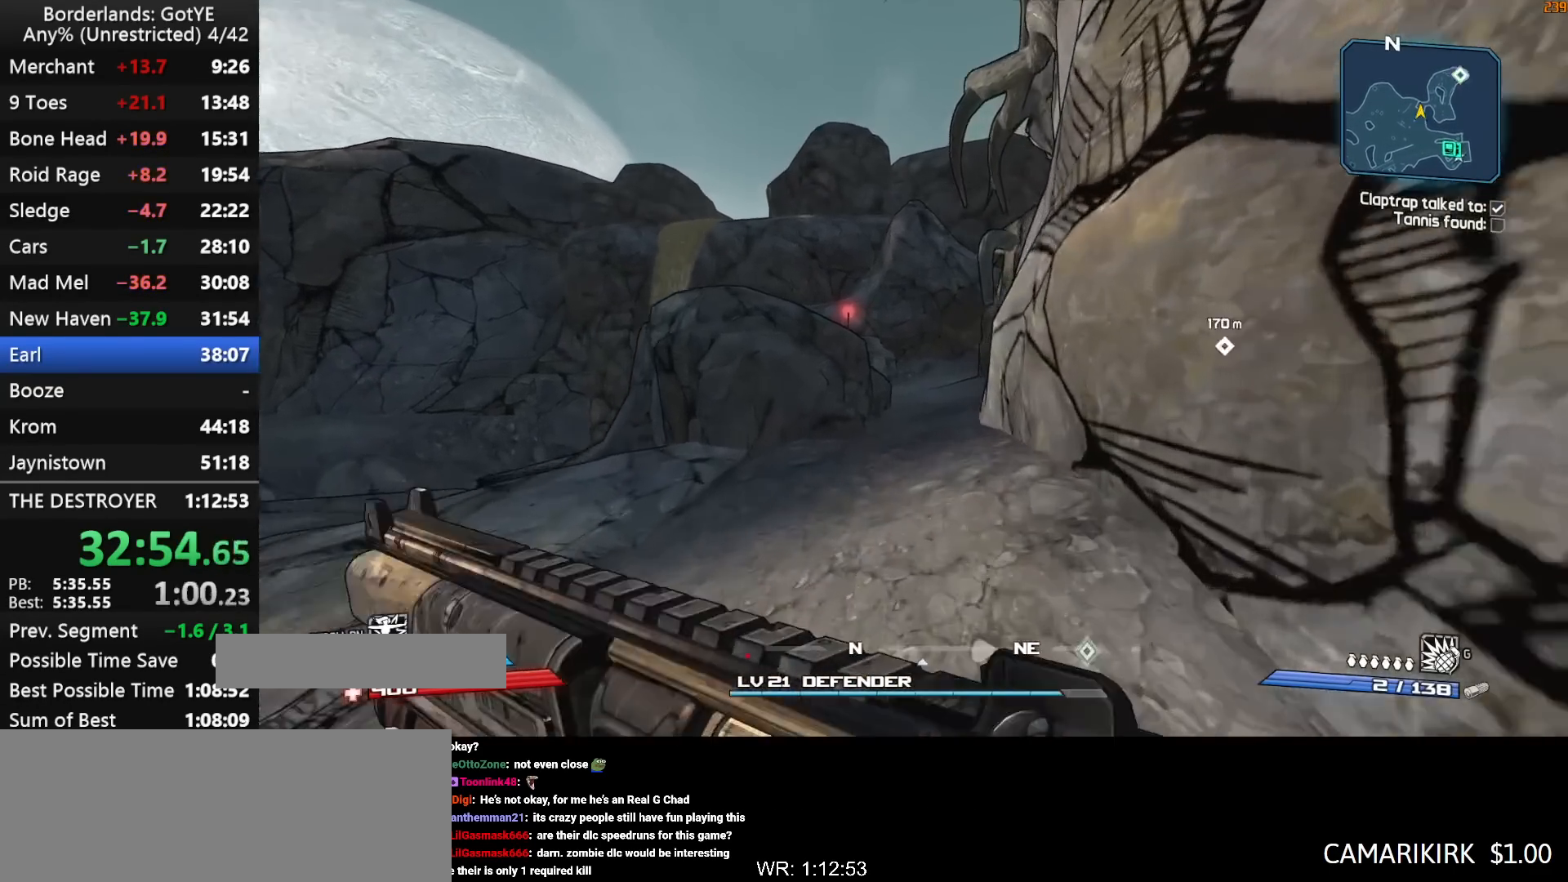
{"keys": ["w"], "mouse_move": "still", "events": [[117, "shift", "up"]]}
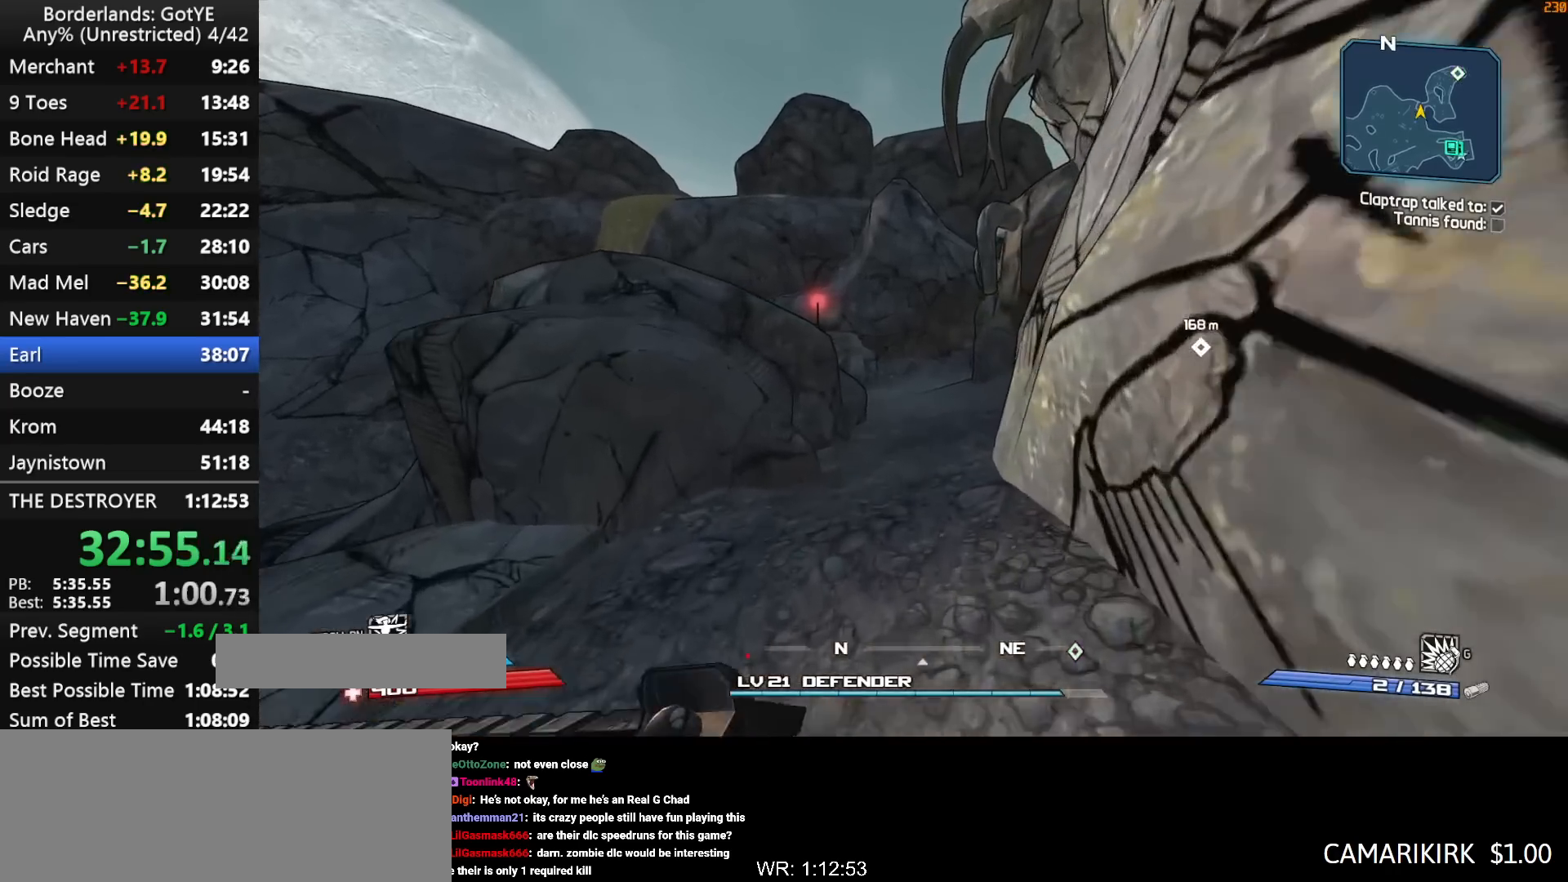
{"keys": ["q", "w"], "mouse_move": "left", "events": [[450, "q", "down"]]}
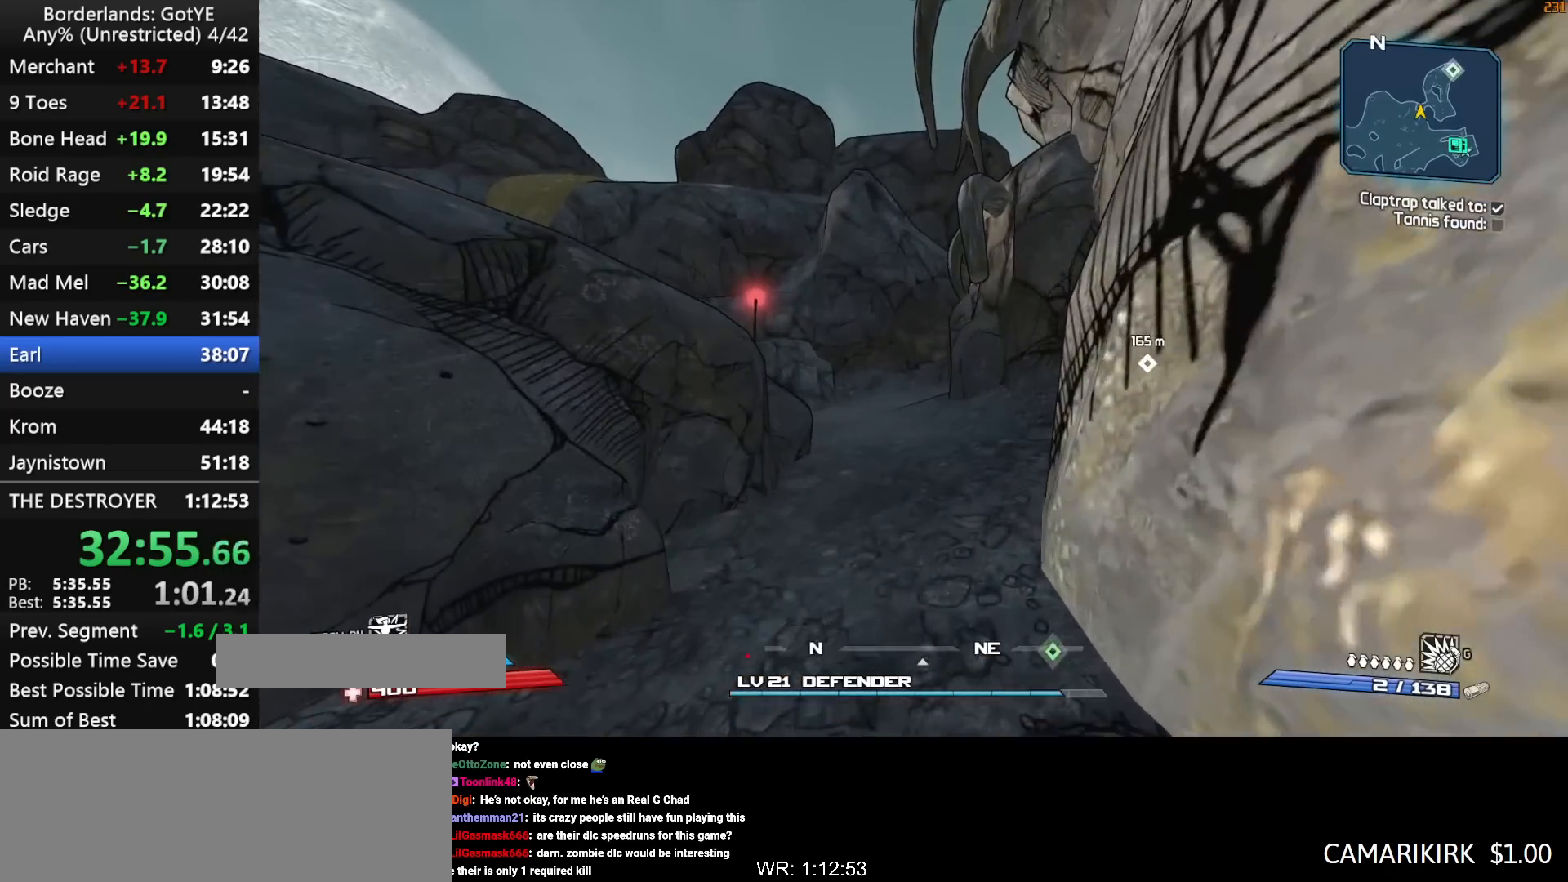
{"keys": ["3", "q", "w"], "mouse_move": "still", "events": [[50, "3", "down"], [50, "q", "up"], [150, "3", "up"], [417, "q", "down"], [467, "3", "down"]]}
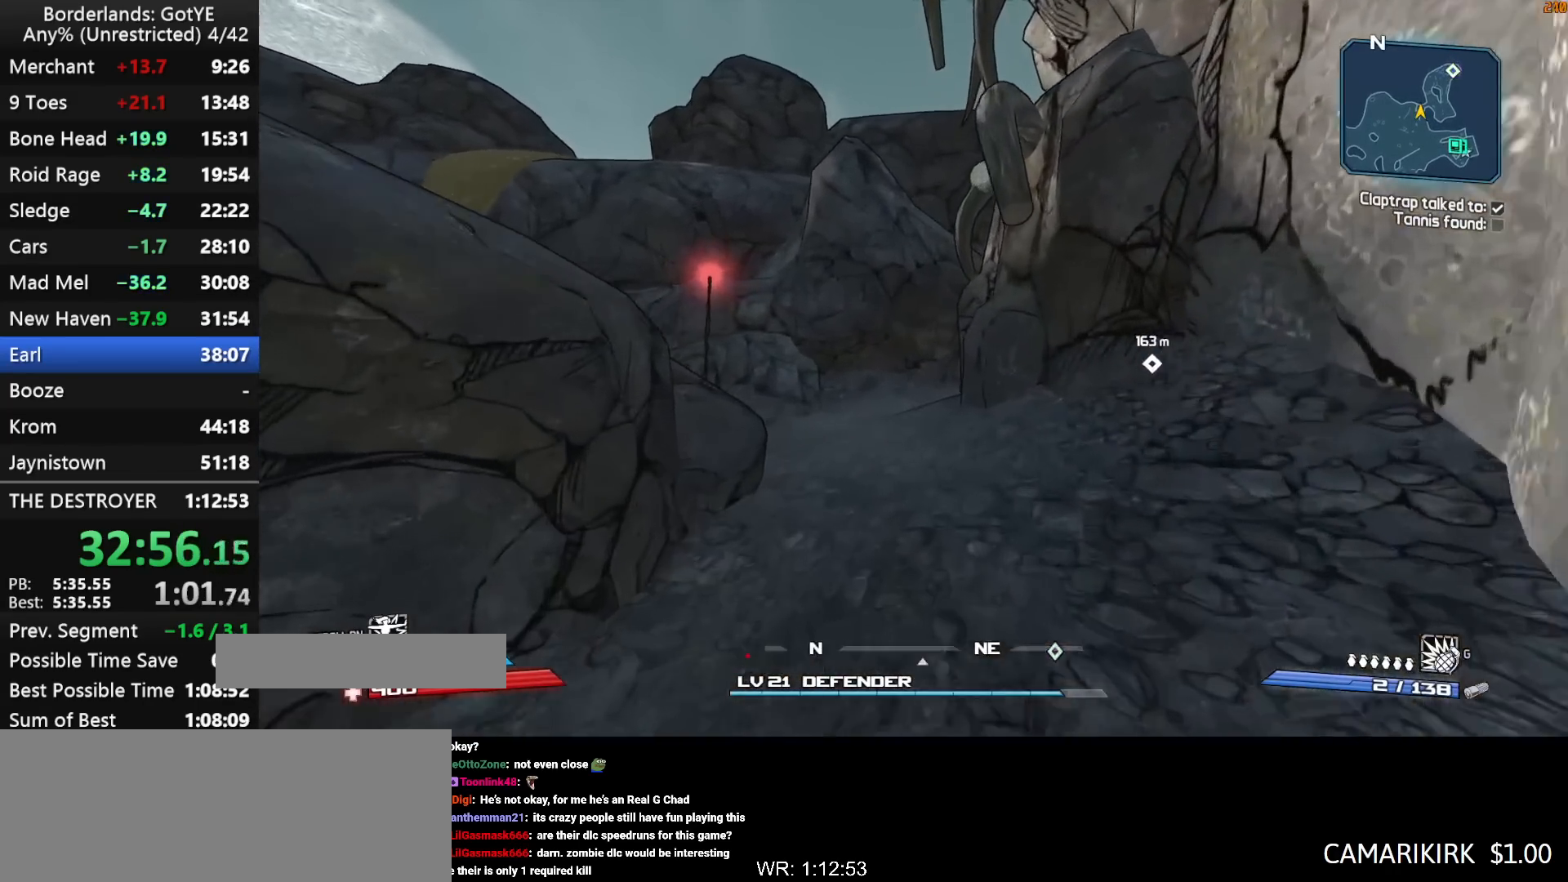
{"keys": ["w"], "mouse_move": "still", "events": [[17, "q", "up"], [67, "3", "up"]]}
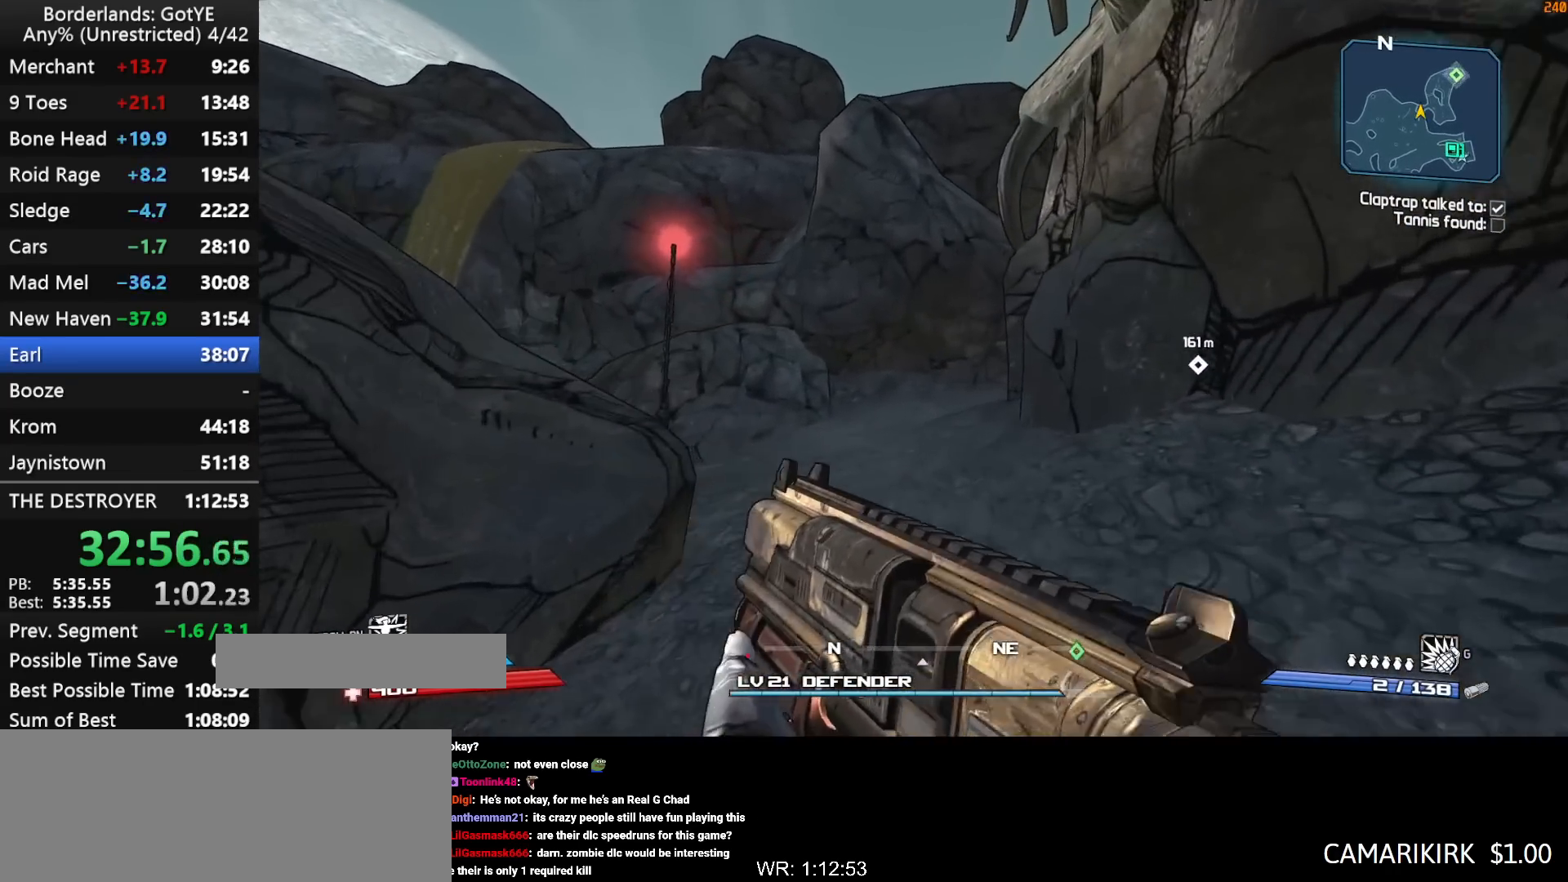
{"keys": ["w"], "mouse_move": "still", "events": []}
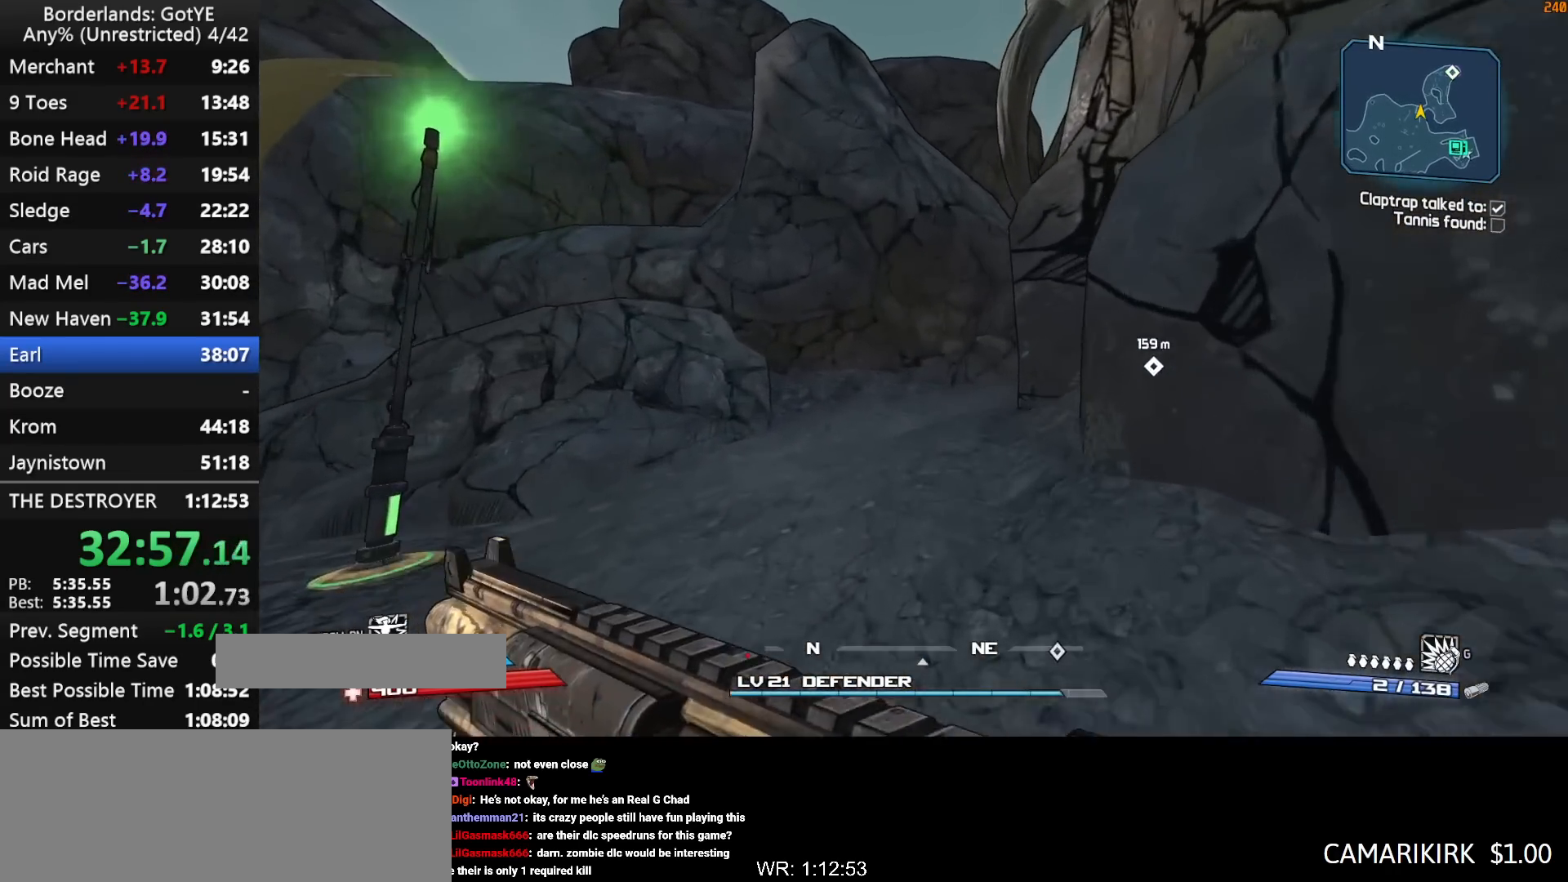
{"keys": ["w"], "mouse_move": "still", "events": []}
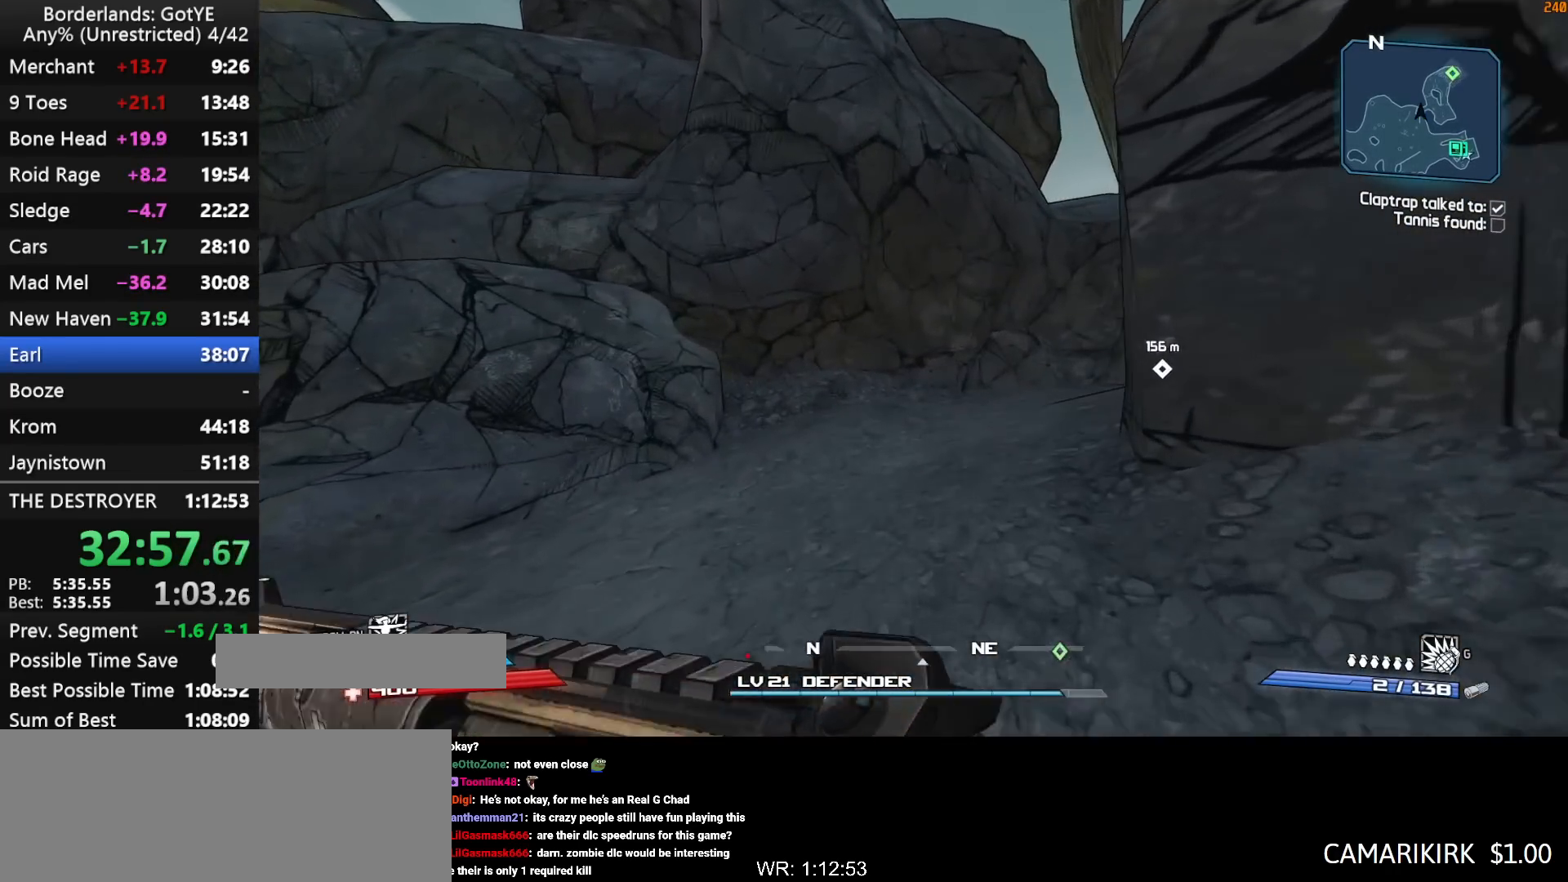
{"keys": ["w"], "mouse_move": "right", "events": []}
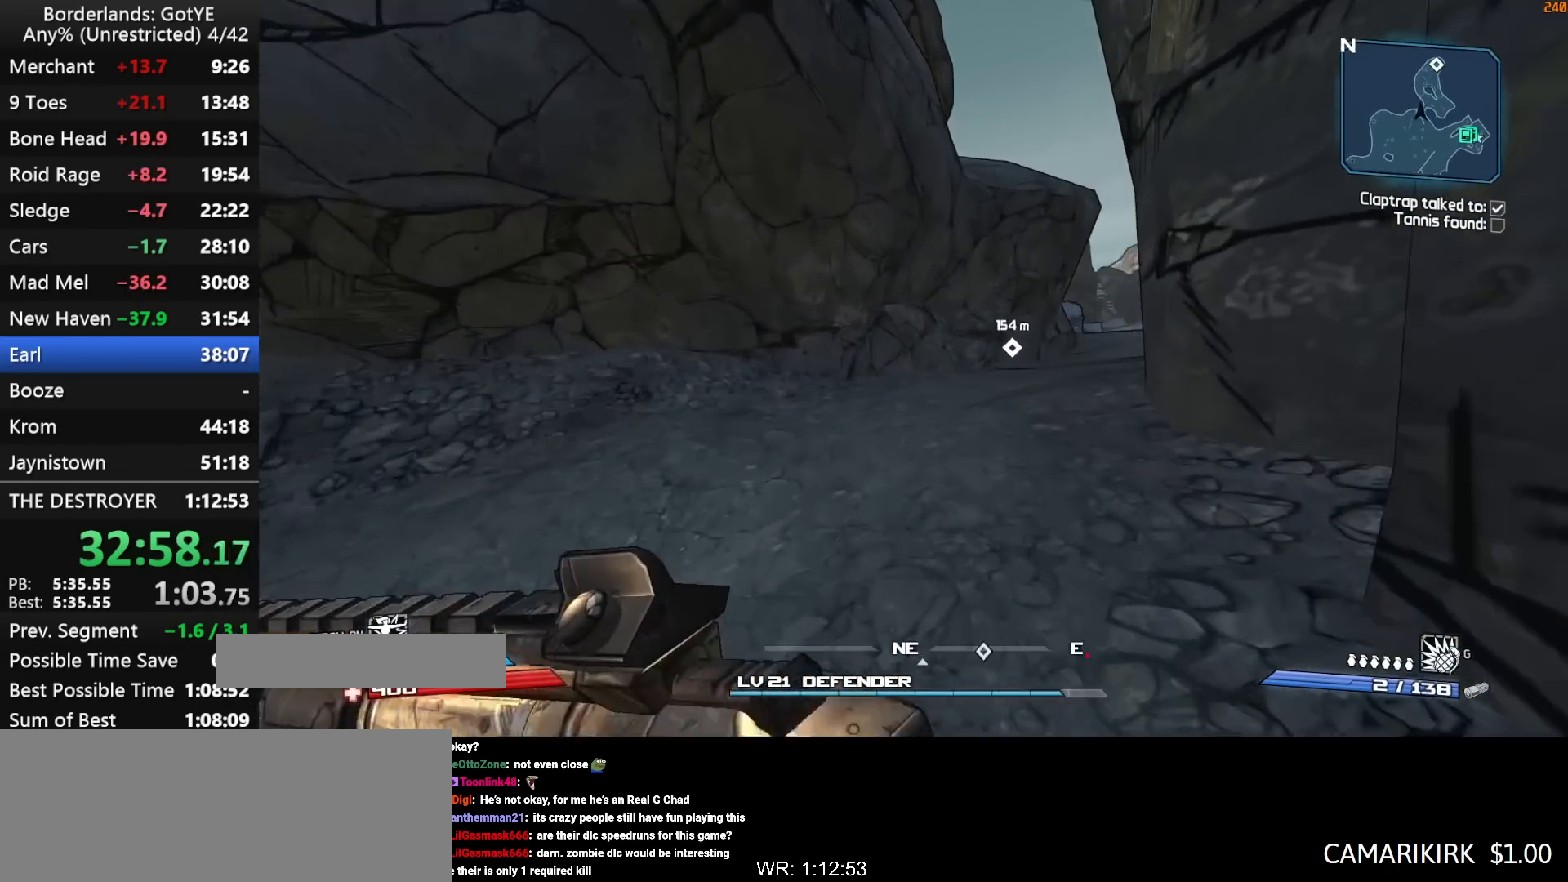
{"keys": ["w"], "mouse_move": "still", "events": []}
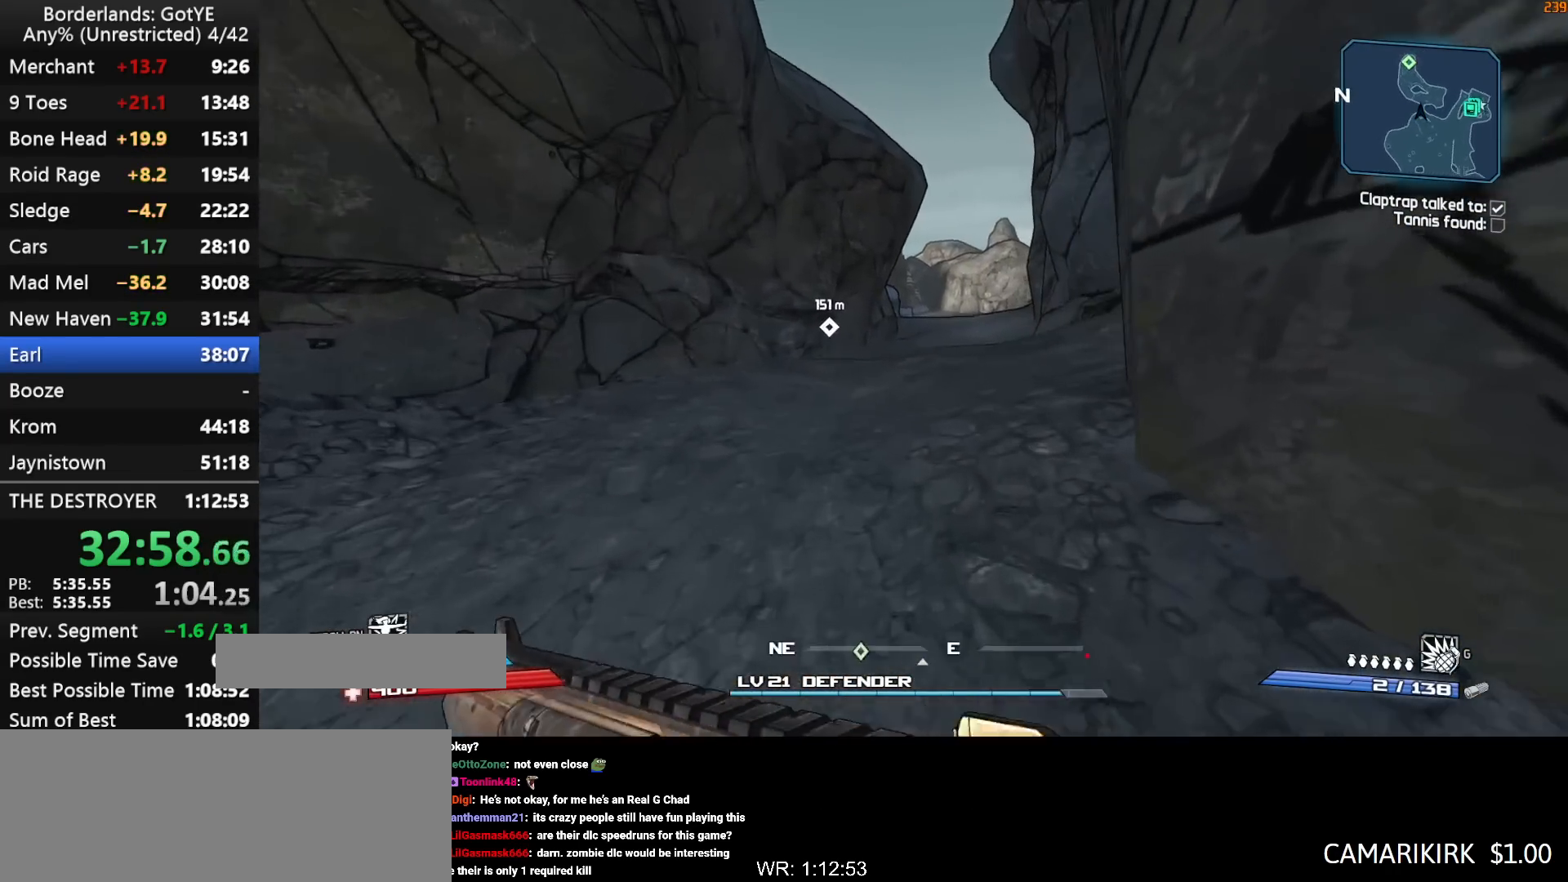
{"keys": ["w"], "mouse_move": "still", "events": [[50, "g", "down"], [133, "g", "up"]]}
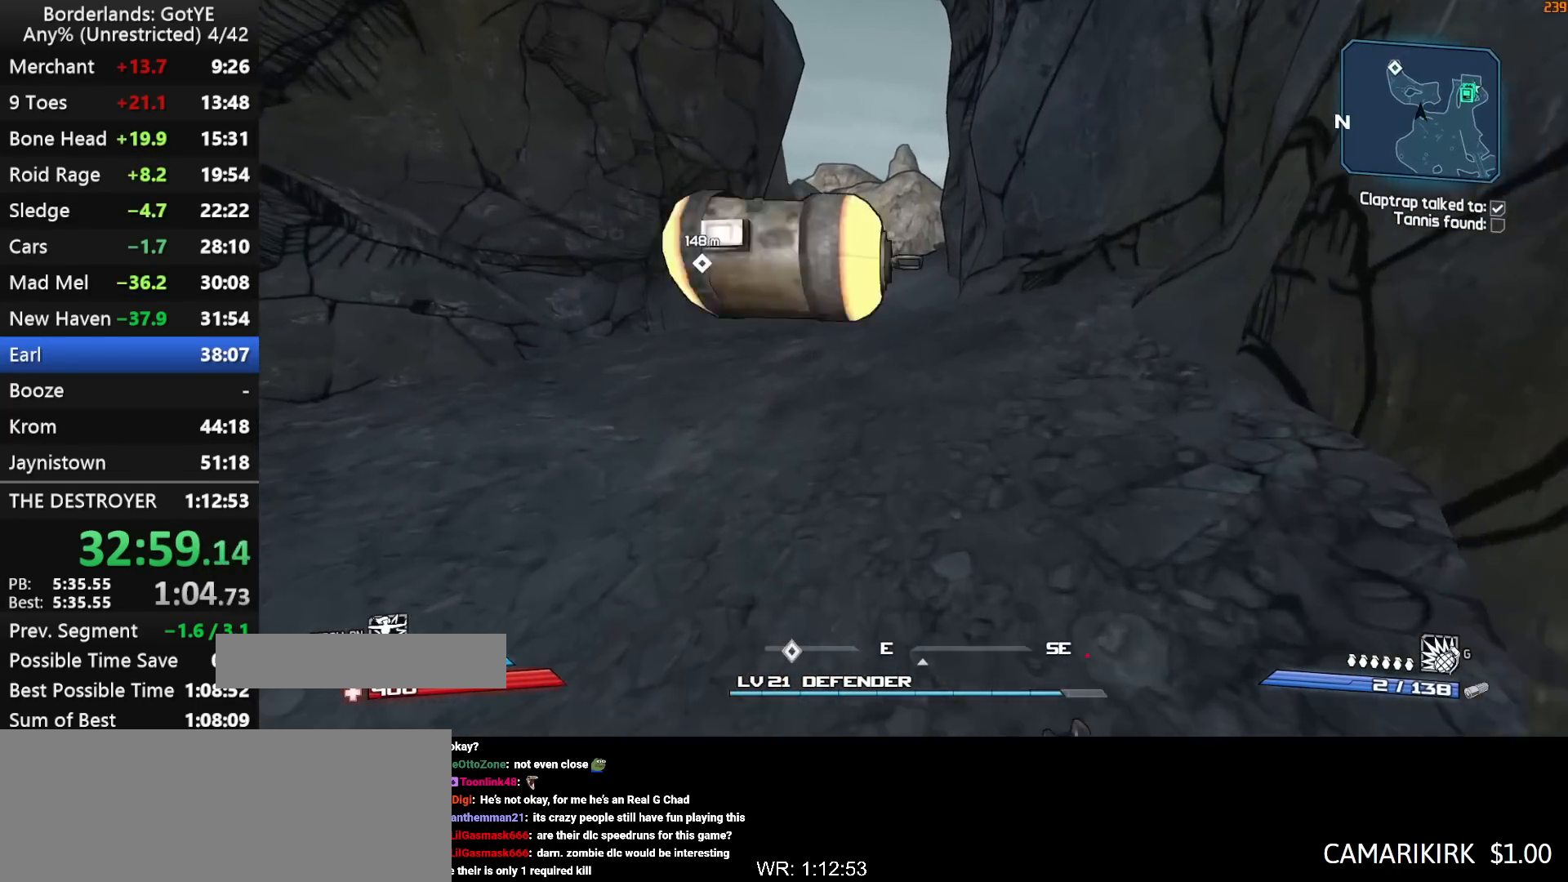
{"keys": ["w"], "mouse_move": "up-left", "events": []}
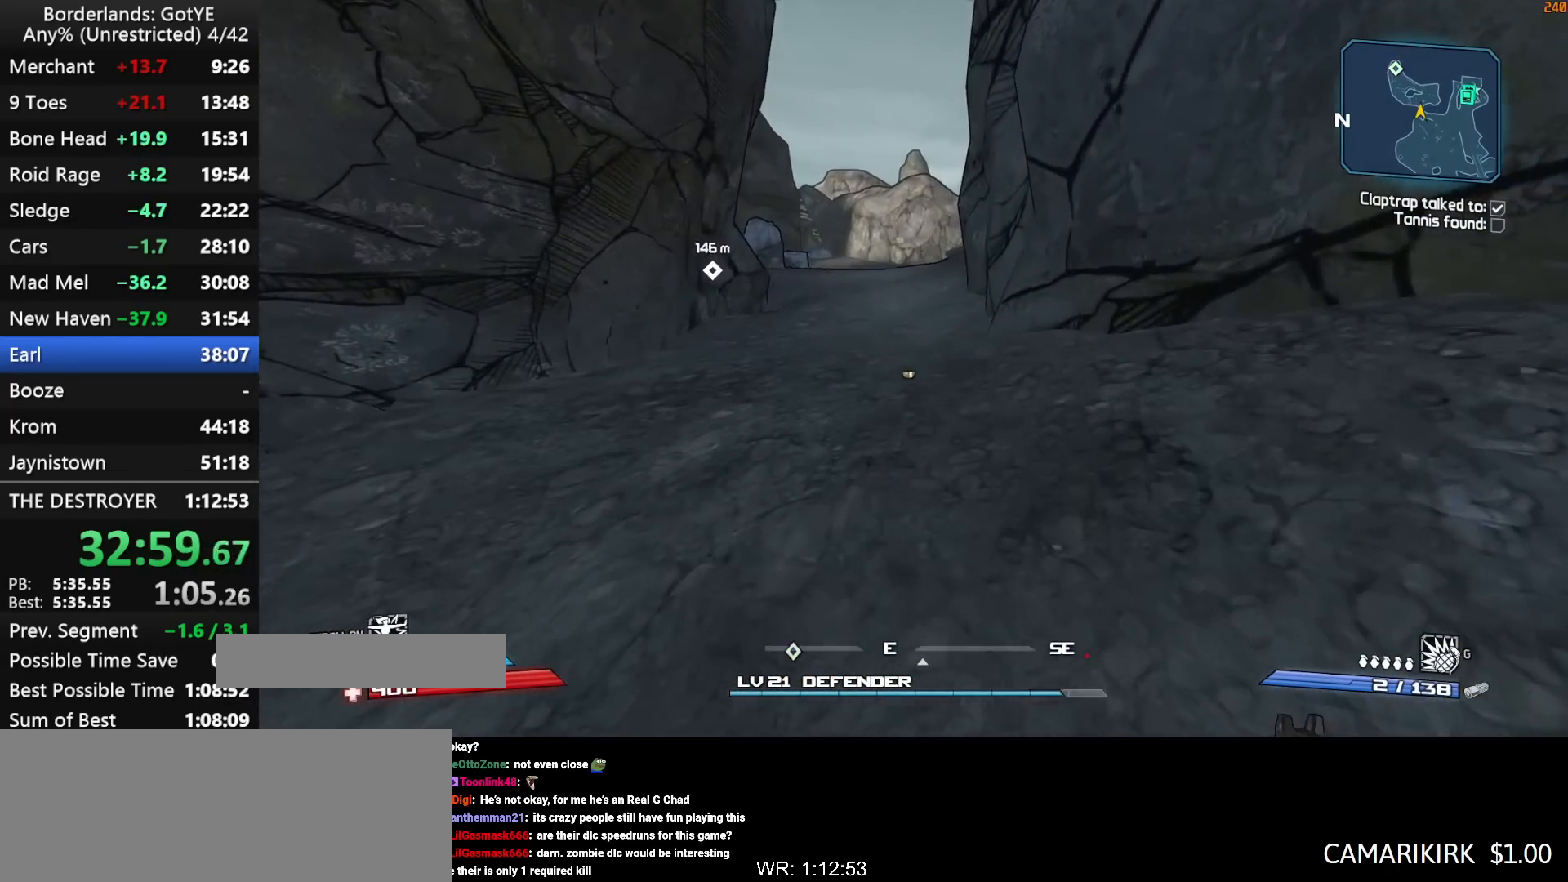
{"keys": ["w"], "mouse_move": "left", "events": []}
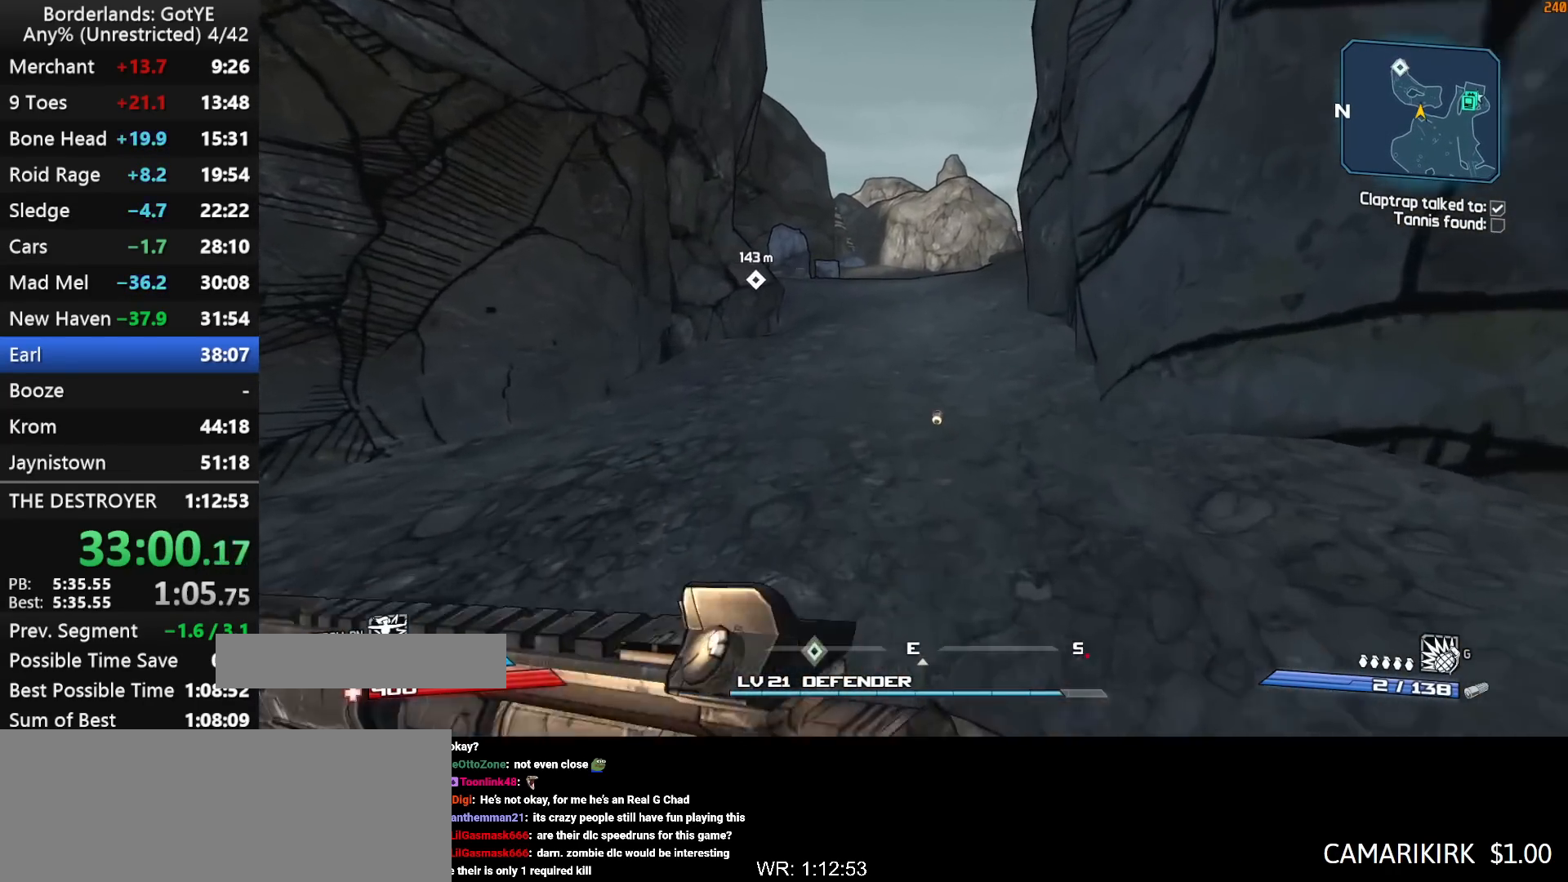
{"keys": ["w"], "mouse_move": "left", "events": []}
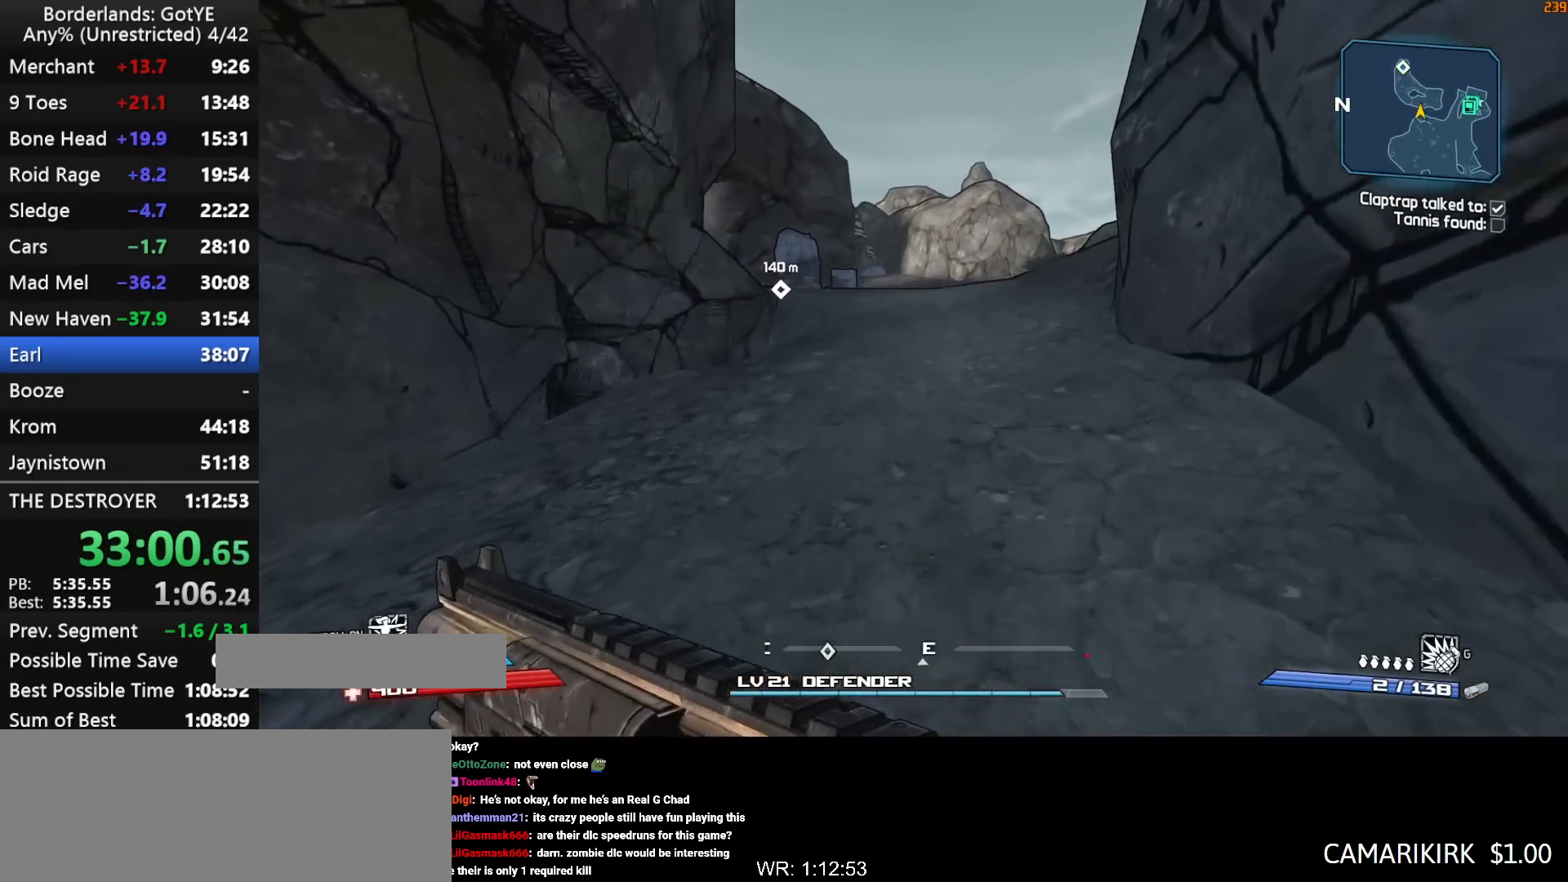
{"keys": ["a", "space", "w"], "mouse_move": "left", "events": [[250, "space", "down"], [350, "space", "up"], [433, "a", "down"], [483, "space", "down"]]}
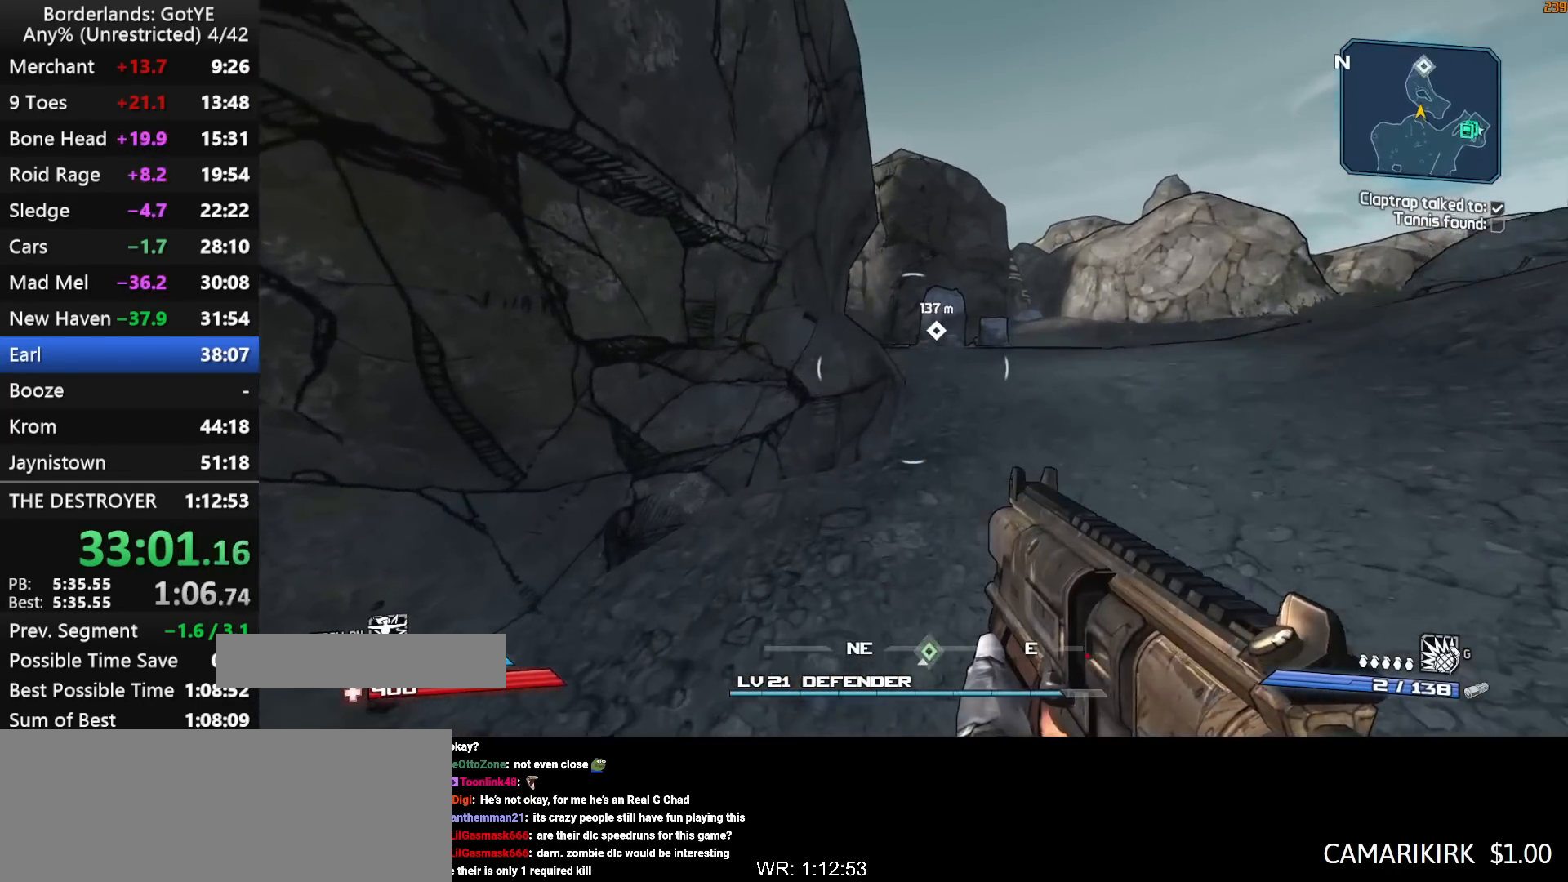
{"keys": ["a", "w"], "mouse_move": "still", "events": [[167, "space", "up"], [267, "a", "up"], [500, "a", "down"]]}
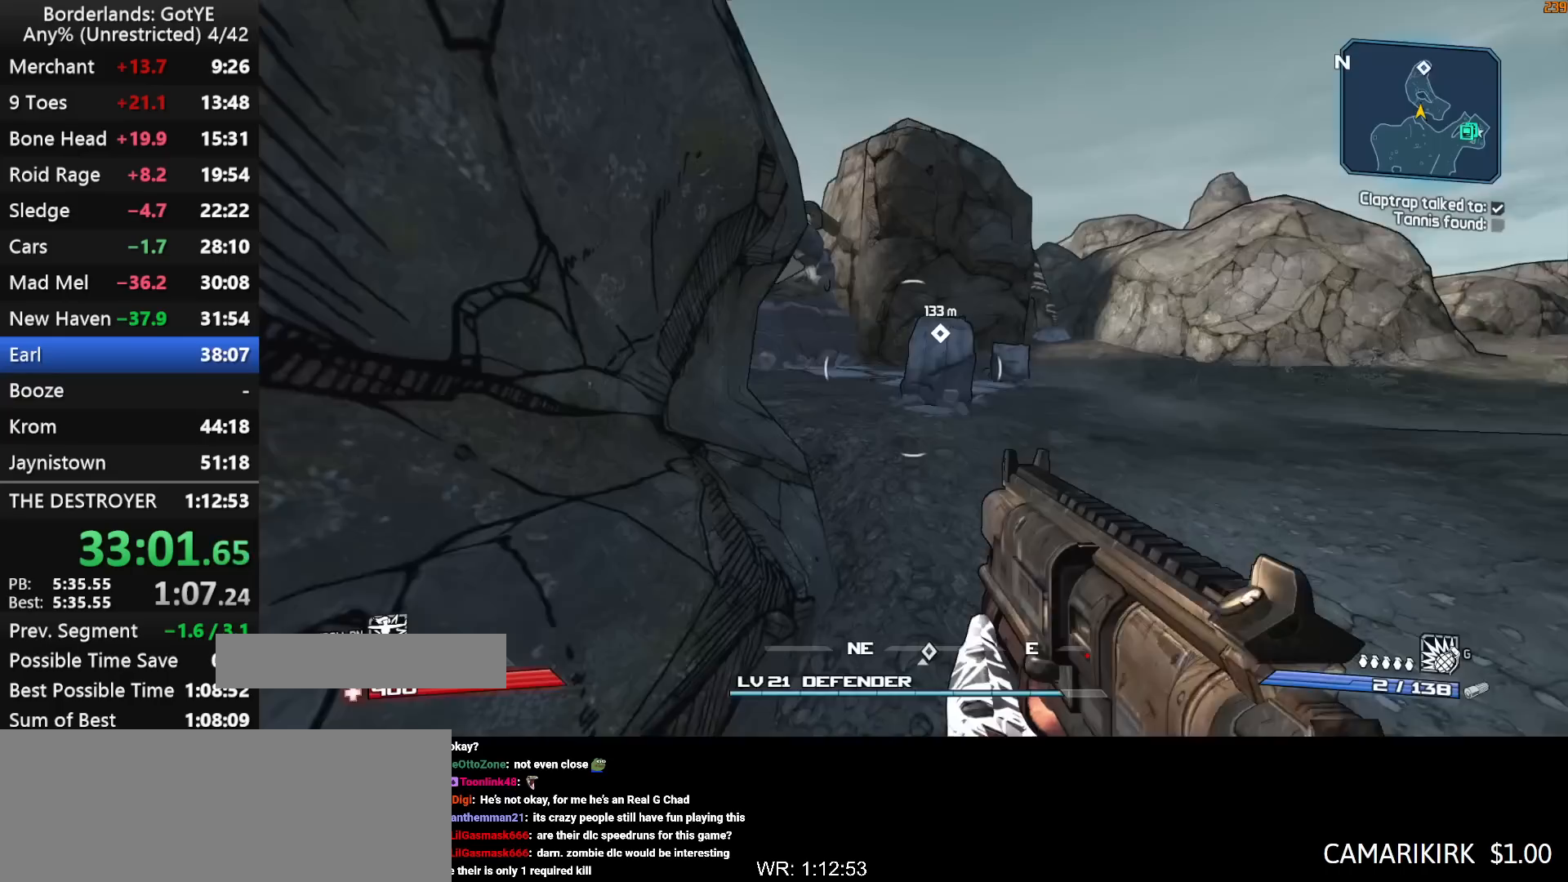
{"keys": ["a", "w"], "mouse_move": "left", "events": []}
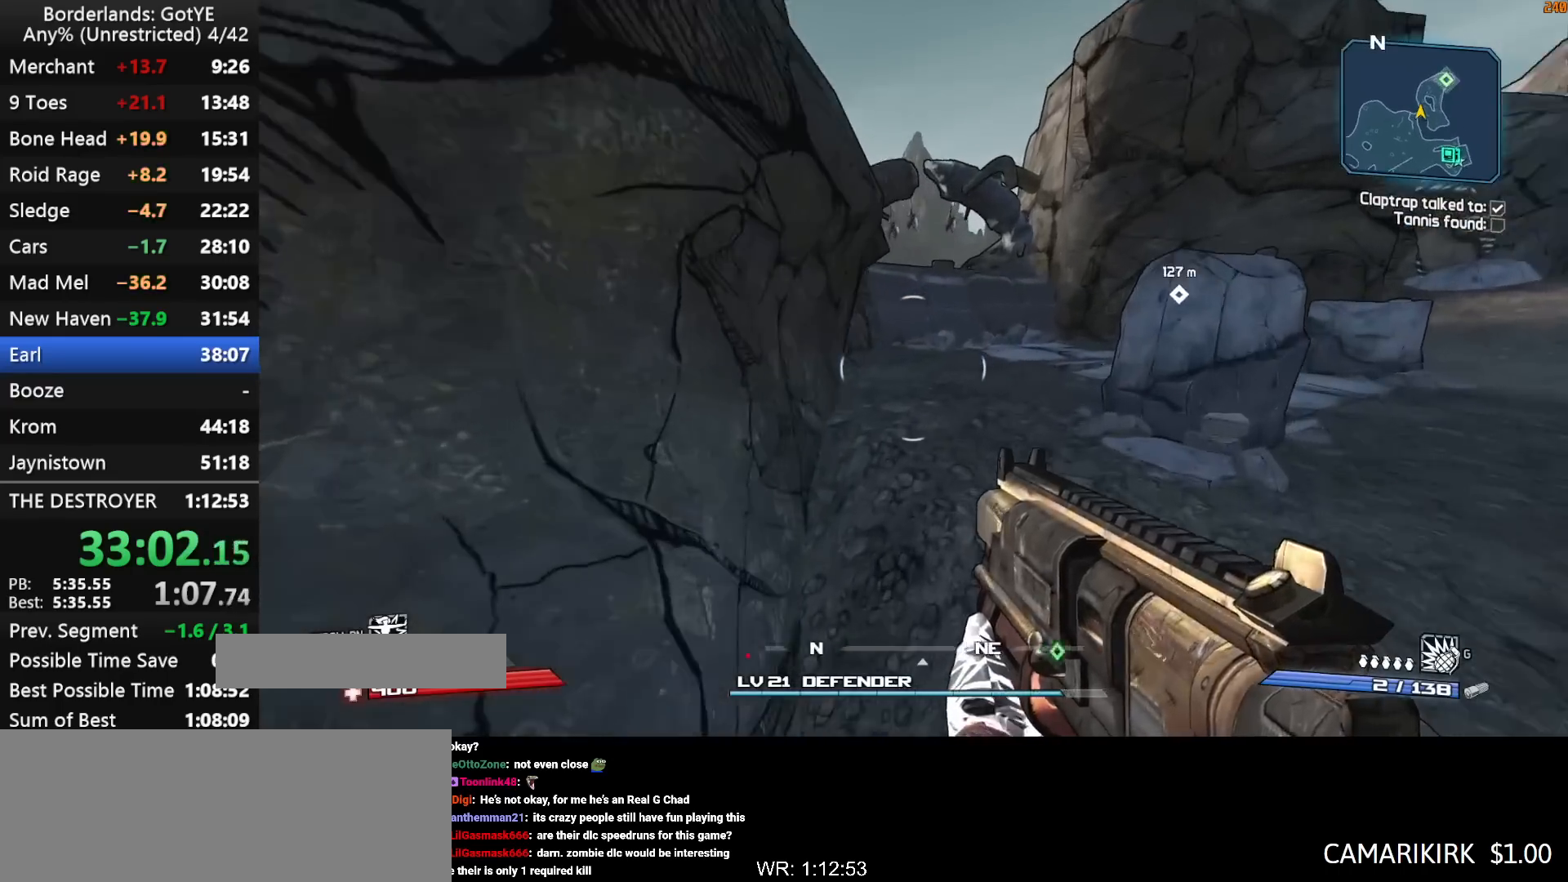
{"keys": ["w"], "mouse_move": "down-left", "events": [[17, "g", "down"], [117, "g", "up"], [200, "a", "up"]]}
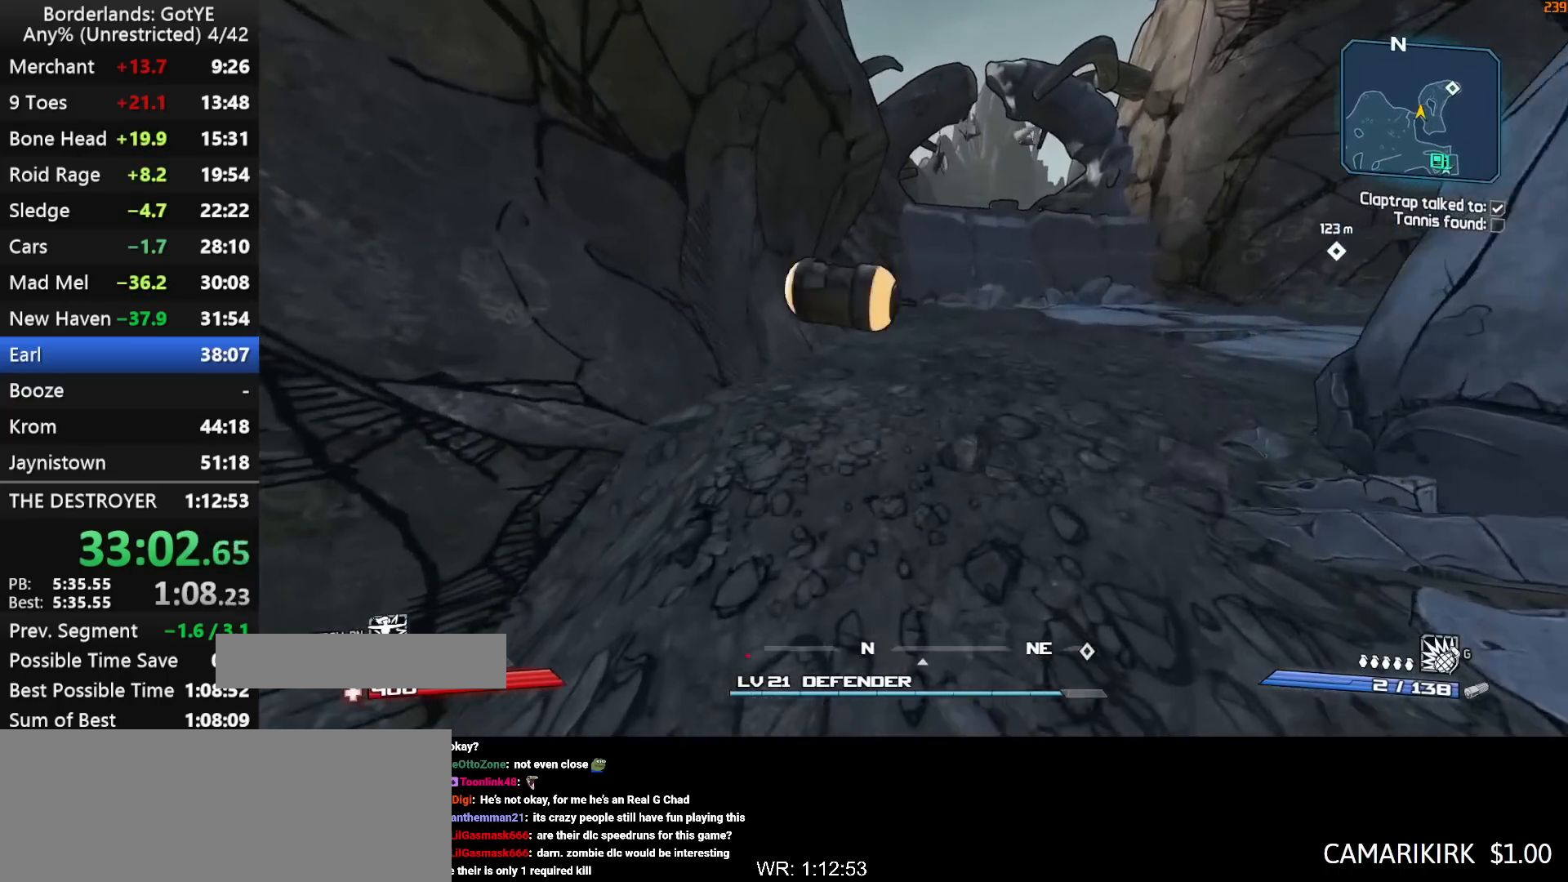
{"keys": ["w"], "mouse_move": "up-left", "events": []}
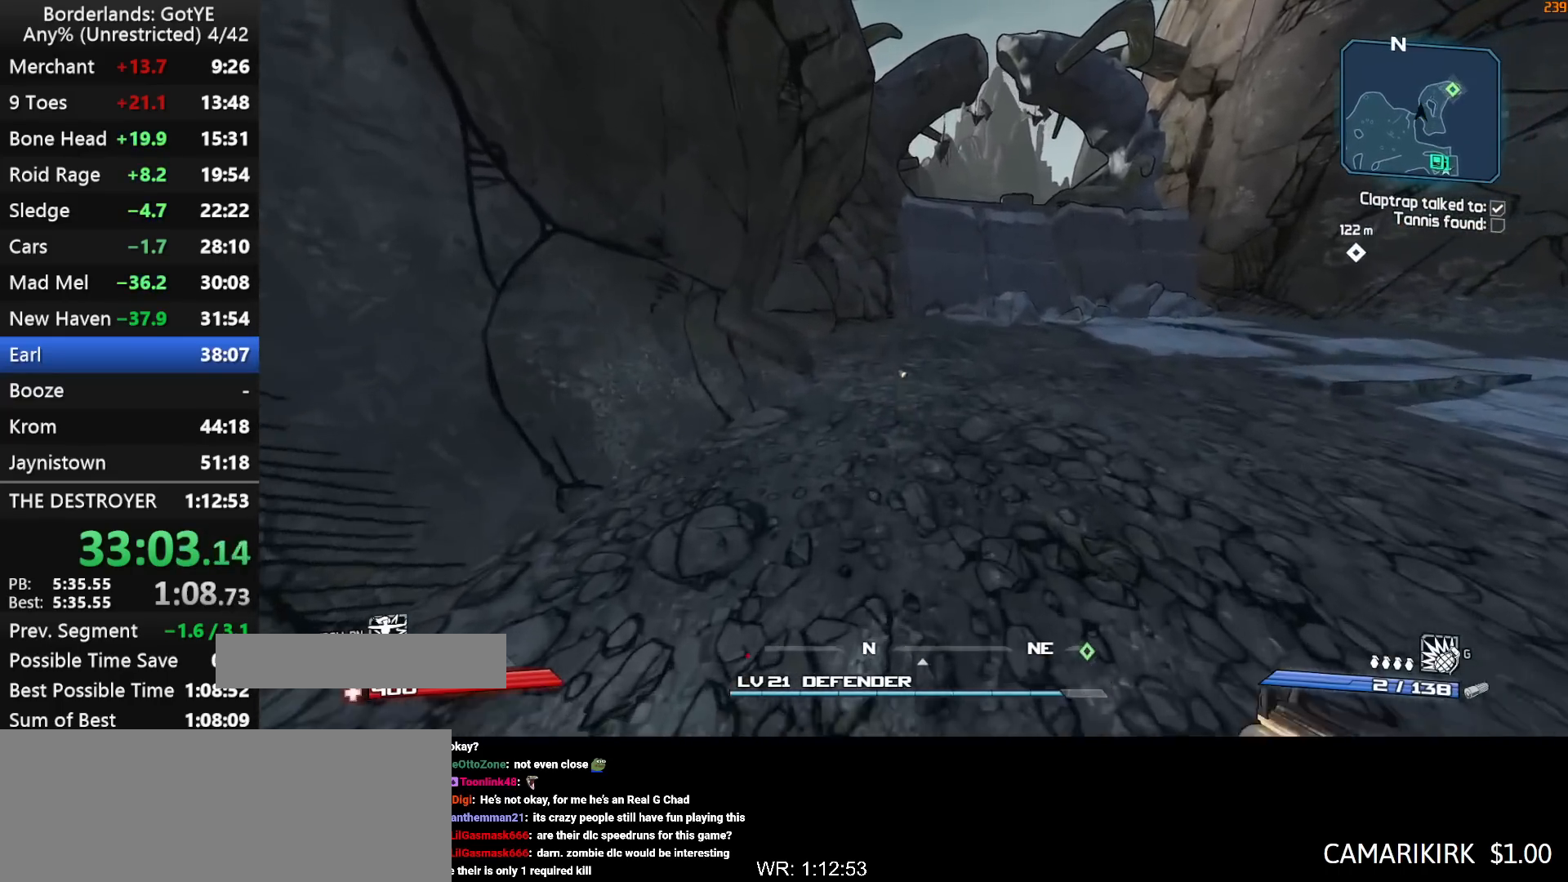
{"keys": ["w"], "mouse_move": "left", "events": []}
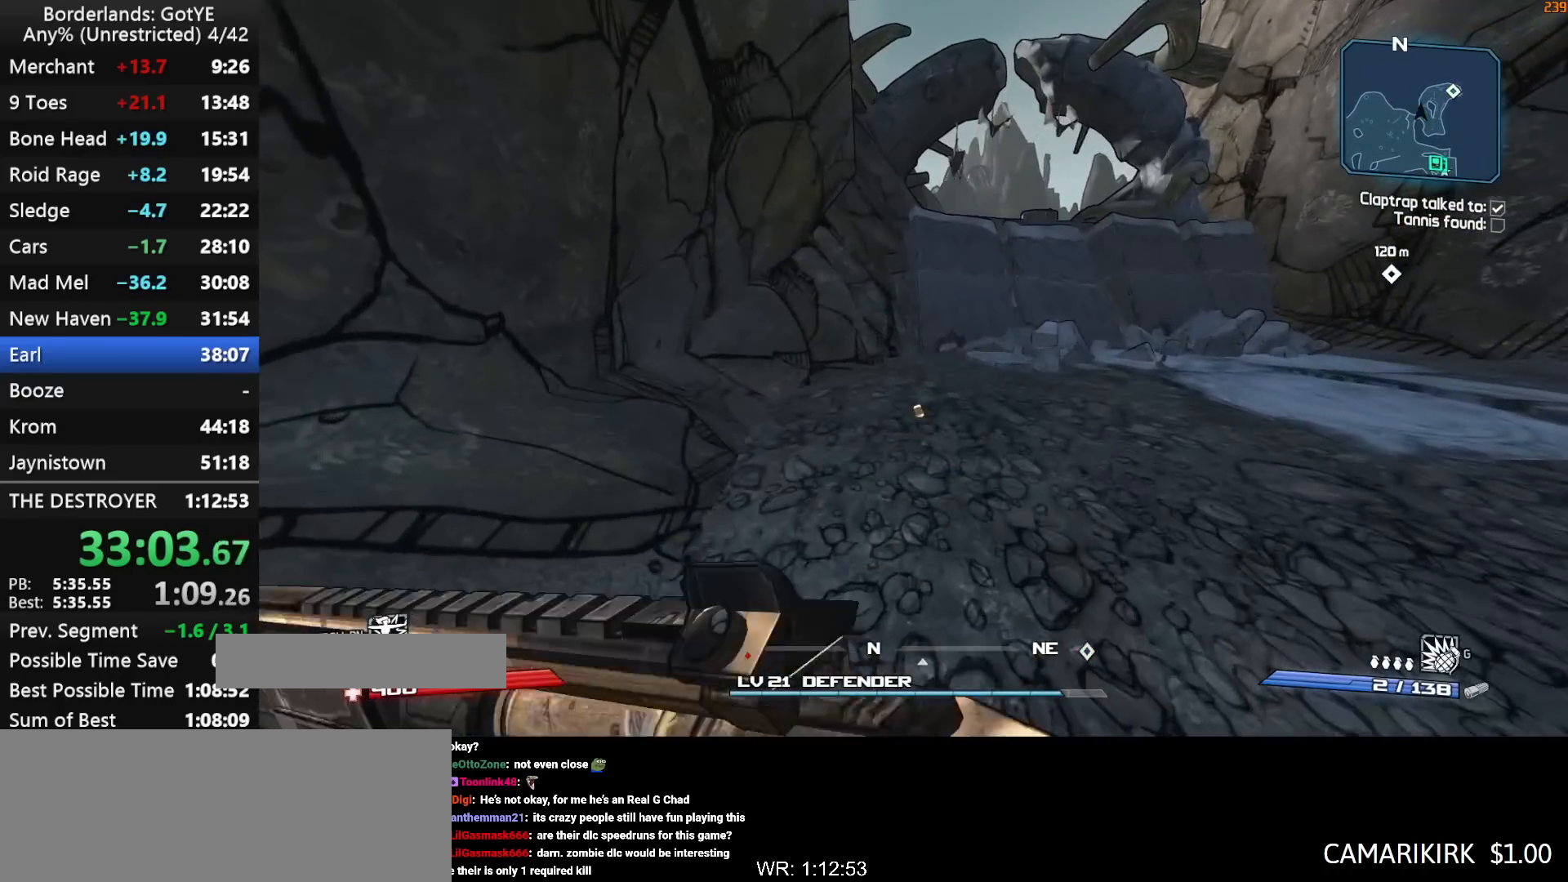
{"keys": ["shift", "w"], "mouse_move": "up", "events": [[300, "w", "up"], [383, "shift", "down"], [383, "w", "down"]]}